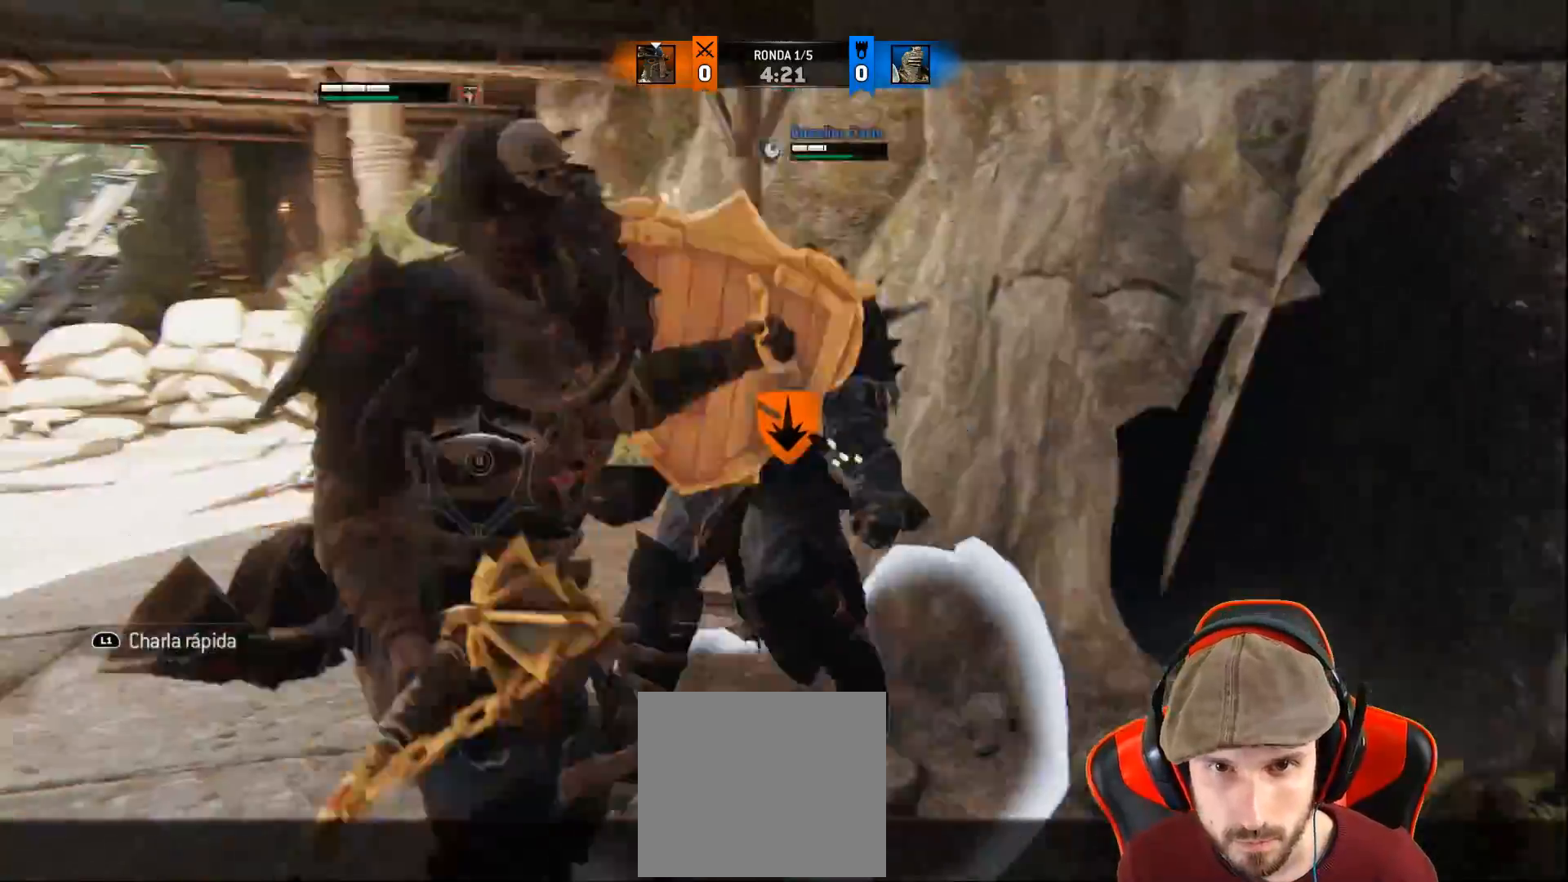
Gameplay with a controller (PlayStation layout); each line is a JSON object with the inputs held at the frame after it (dt_ms = milliseconds from this image to that frame). "events" lists button and stick changes between this image and that frame as [ms after this image, input, new state], when the widget could be followed in between.
{"dt_ms": 500, "buttons": ["L2"], "left_stick": "up", "right_stick": "up", "events": [[483, "L3", "up"], [483, "right_stick", "up"]]}
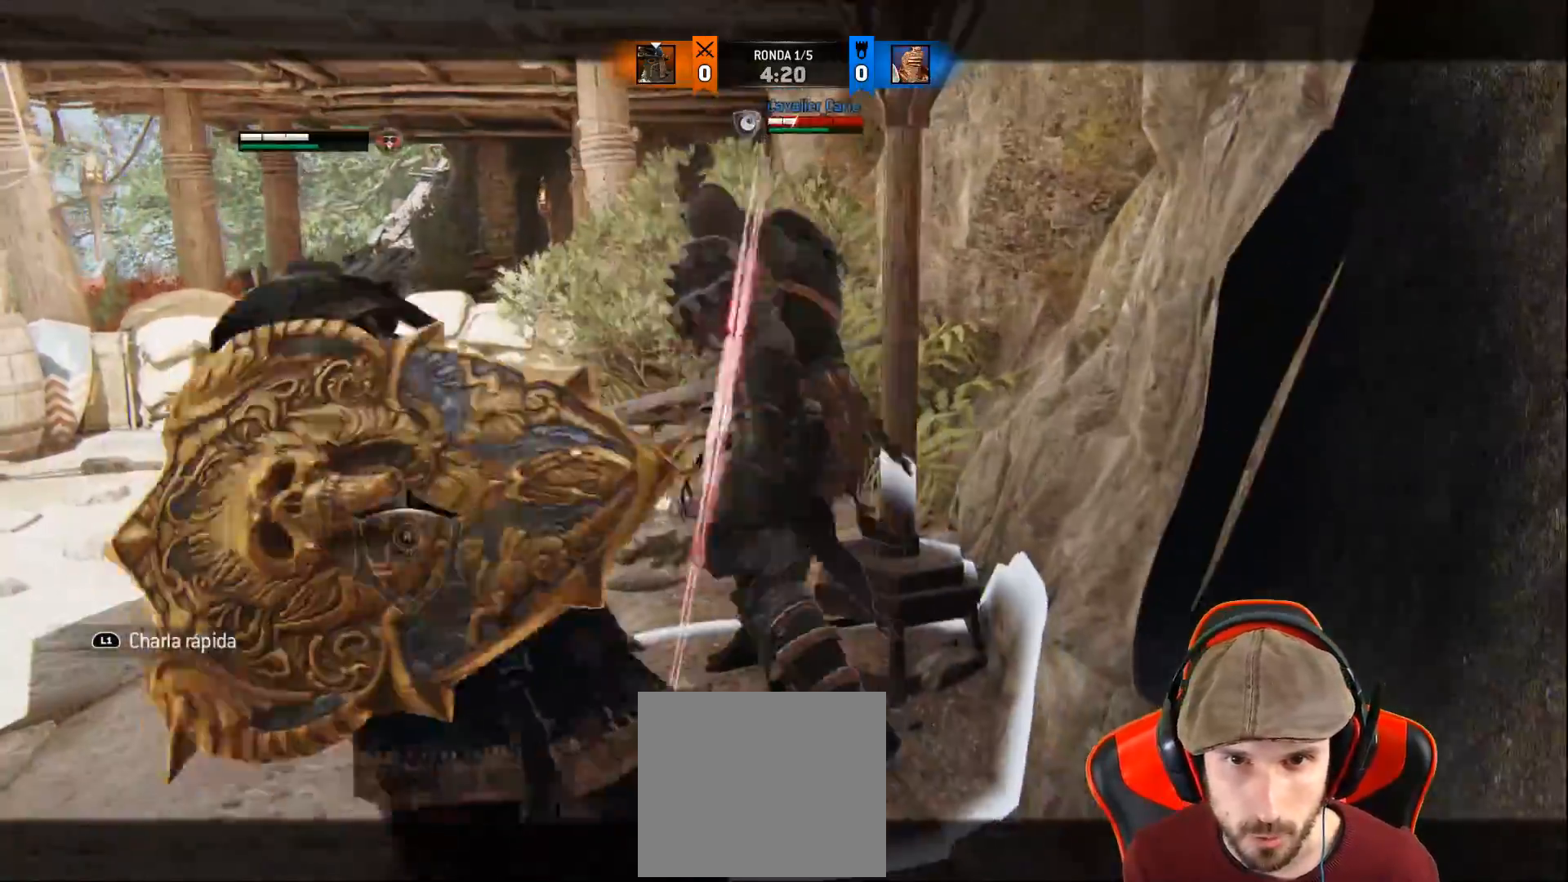
{"dt_ms": 500, "buttons": ["L2"], "left_stick": "up", "right_stick": "up-left", "events": [[267, "right_stick", "up-left"]]}
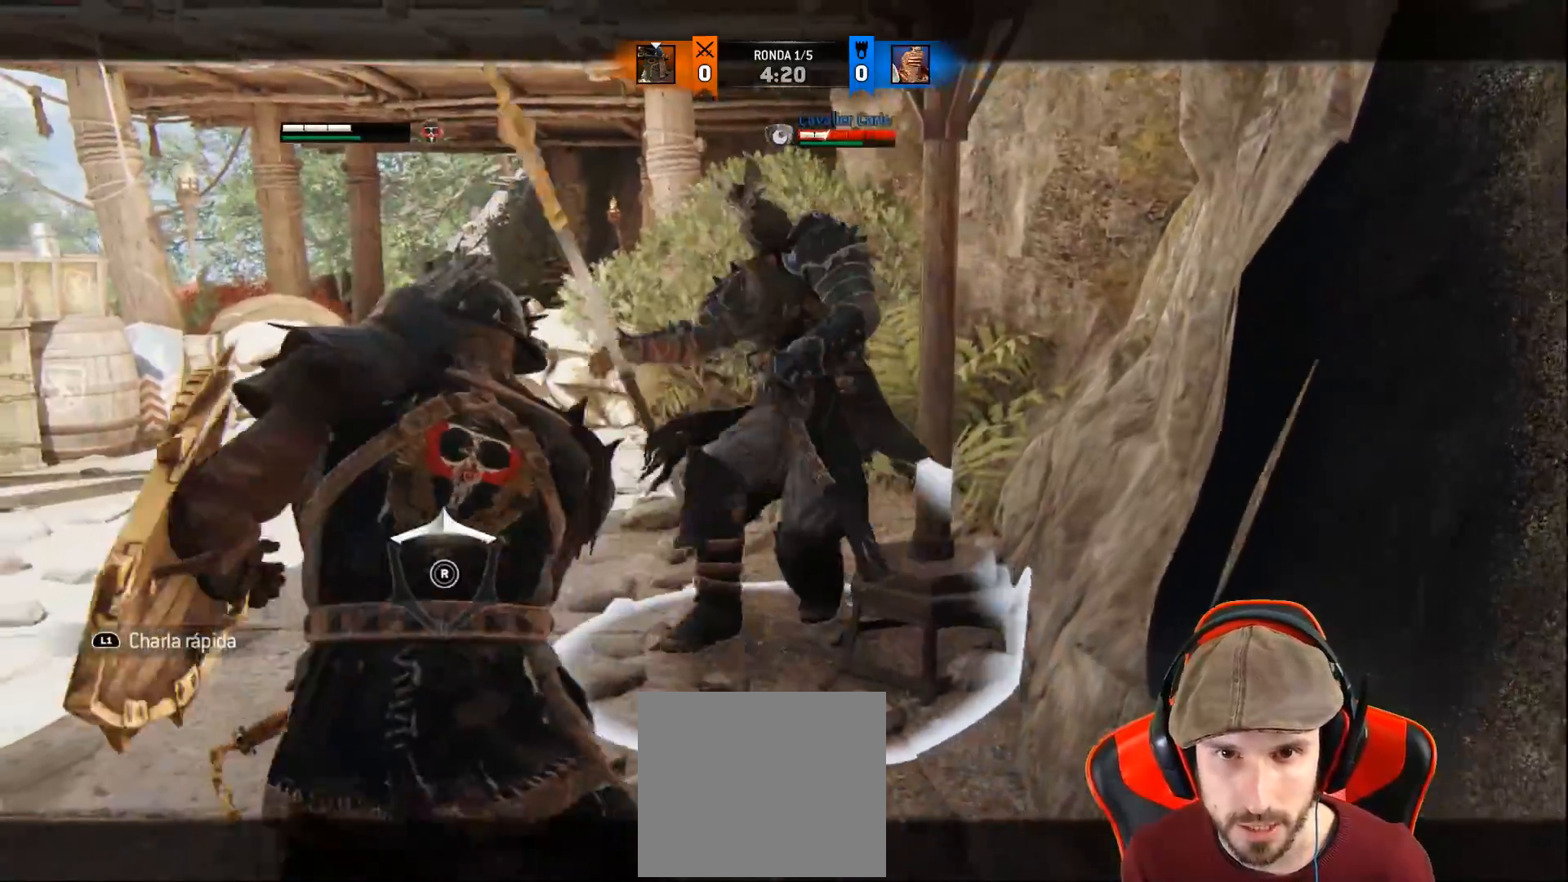
{"dt_ms": 500, "buttons": ["L2", "R2", "L3", "R3"], "left_stick": "up-left", "right_stick": "right", "events": [[50, "right_stick", "center"], [133, "SQUARE", "down"], [200, "L3", "down"], [200, "SQUARE", "up"], [200, "left_stick", "up-left"], [233, "SQUARE", "down"], [350, "SQUARE", "up"], [483, "R2", "down"], [483, "R3", "down"], [483, "right_stick", "right"]]}
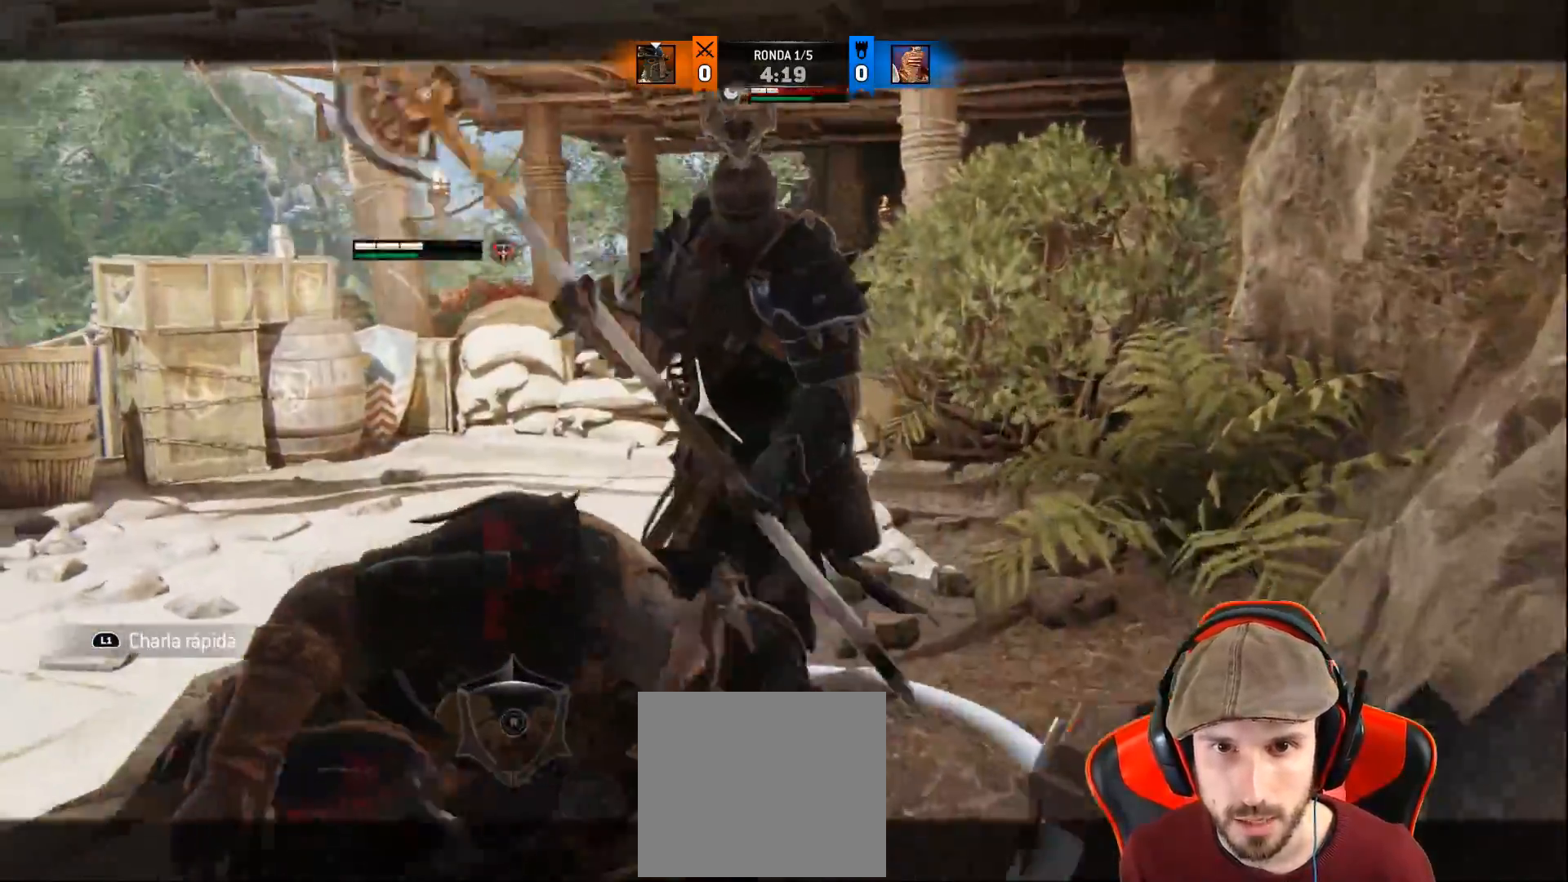
{"dt_ms": 500, "buttons": ["L2", "L3", "R3"], "left_stick": "up-left", "right_stick": "right", "events": [[167, "R2", "up"]]}
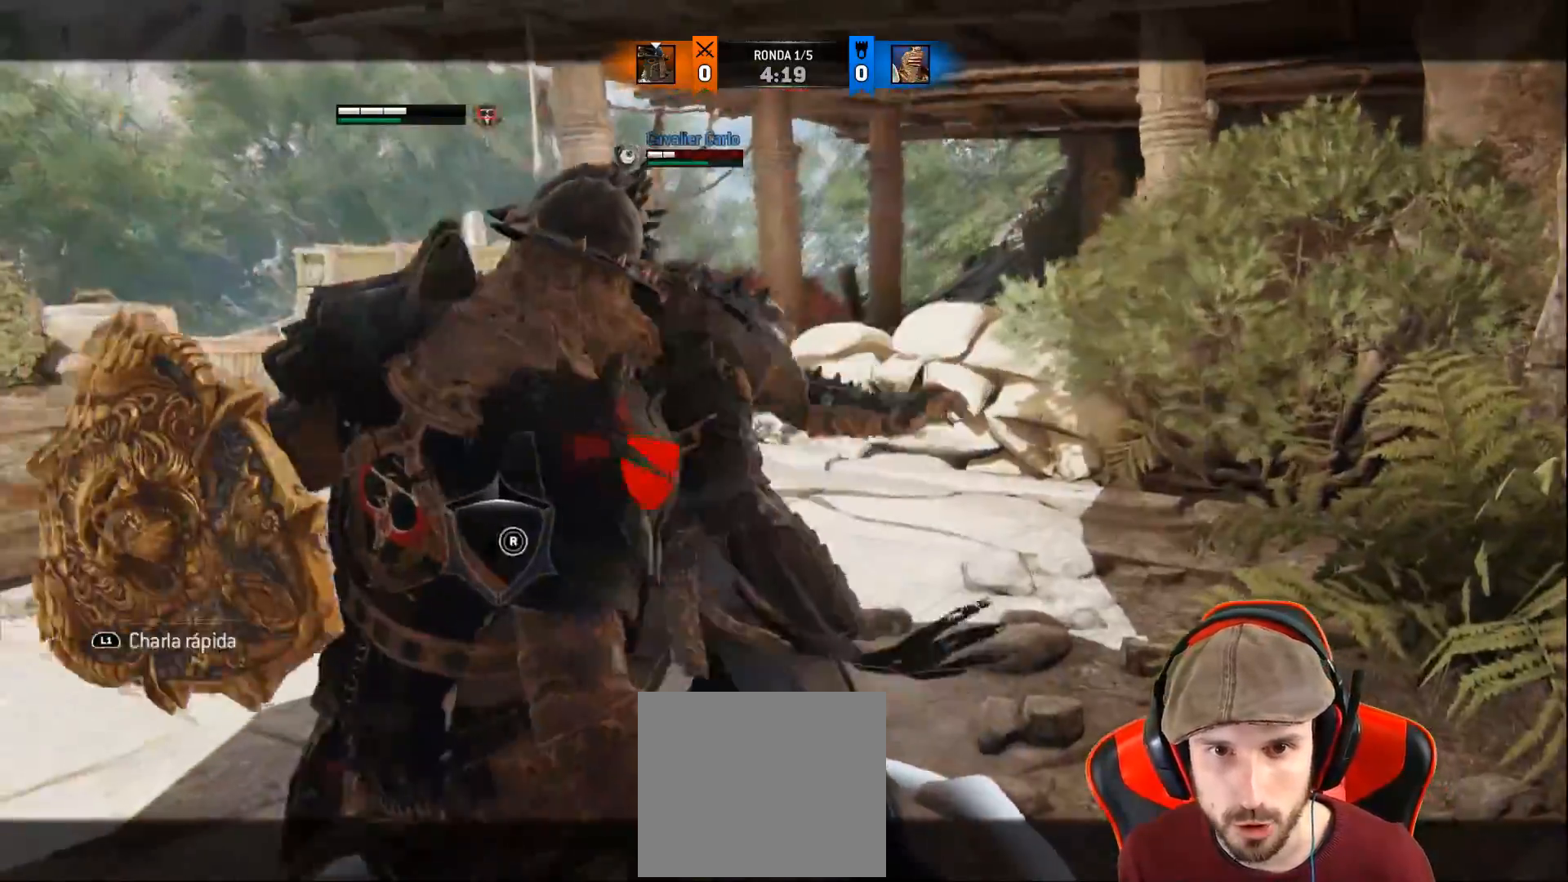
{"dt_ms": 500, "buttons": ["L2", "L3"], "left_stick": "up-left", "right_stick": "right", "events": [[233, "R3", "up"]]}
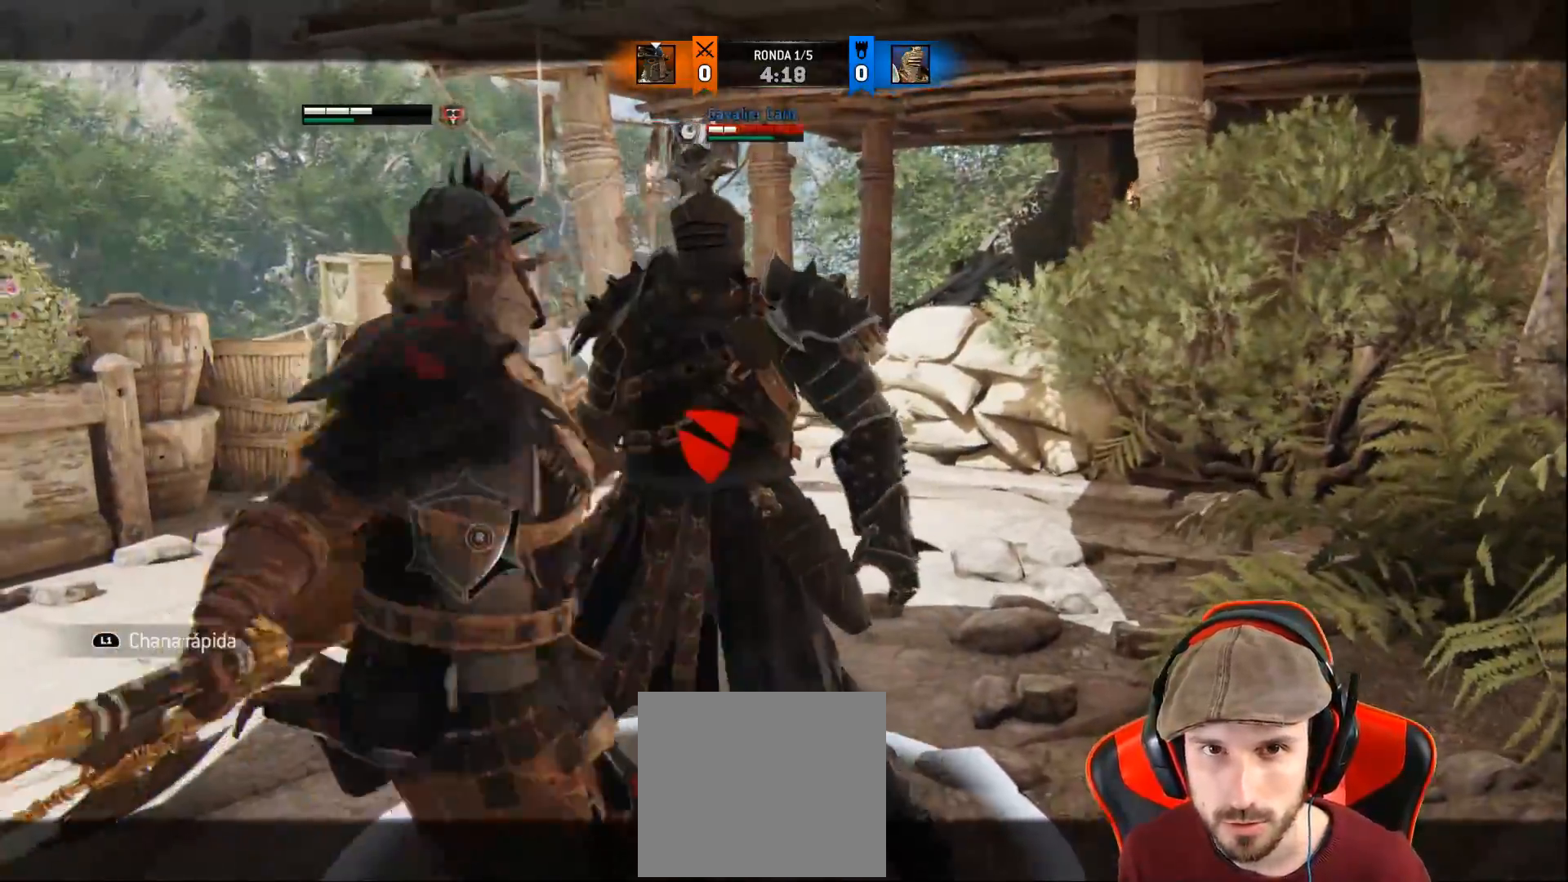
{"dt_ms": 500, "buttons": ["L2", "L3"], "left_stick": "up-left", "right_stick": "right", "events": []}
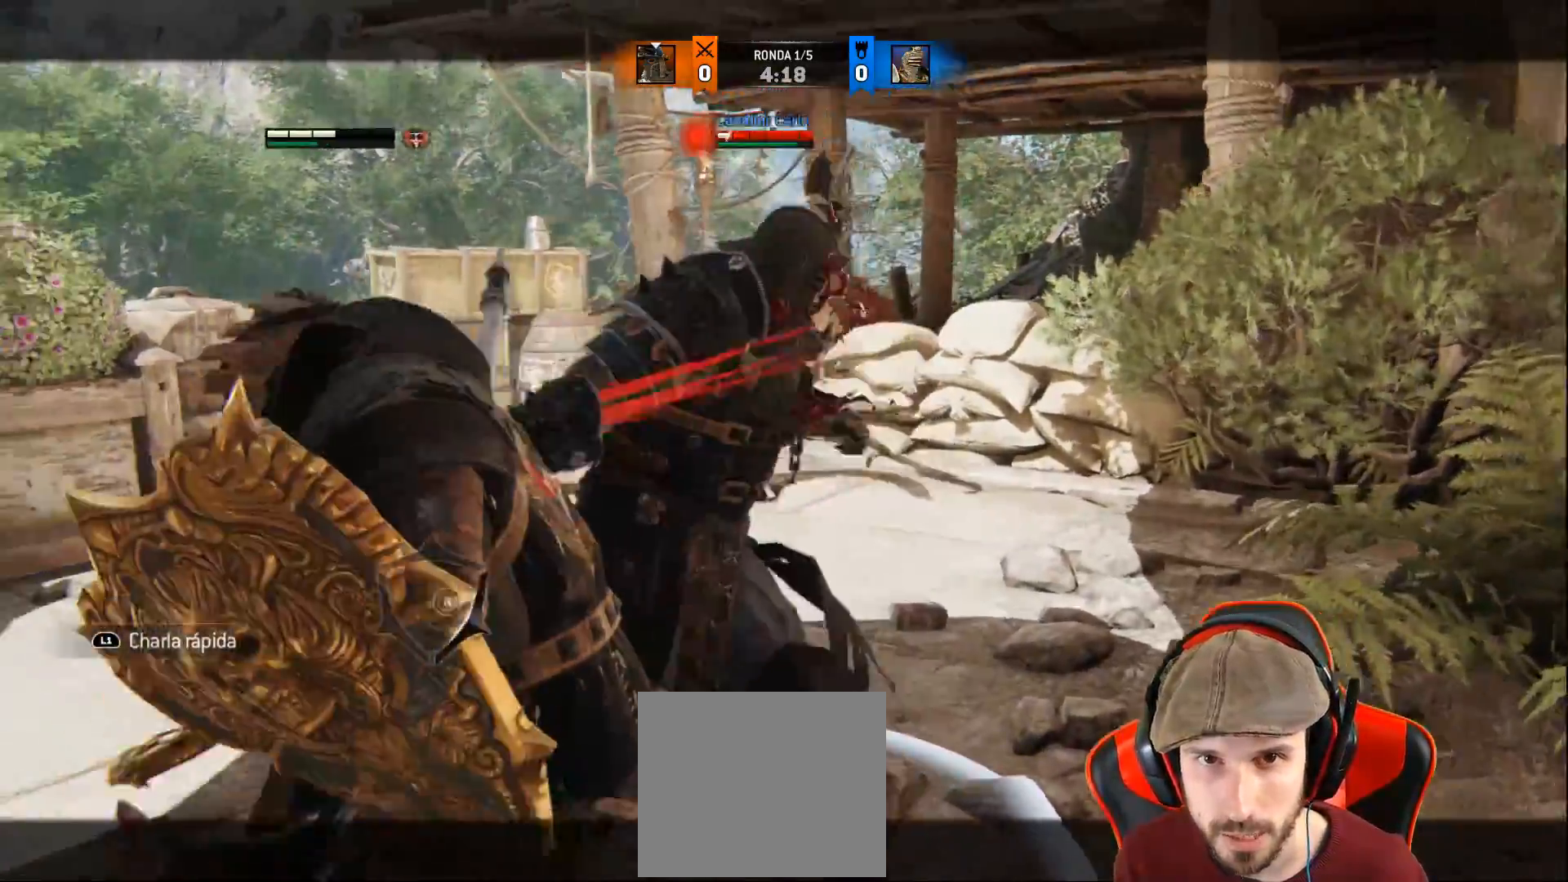
{"dt_ms": 500, "buttons": ["L2", "L3"], "left_stick": "up", "right_stick": "up-left", "events": [[100, "right_stick", "up"], [150, "left_stick", "up"], [167, "R1", "down"], [250, "right_stick", "up-left"], [333, "R1", "up"]]}
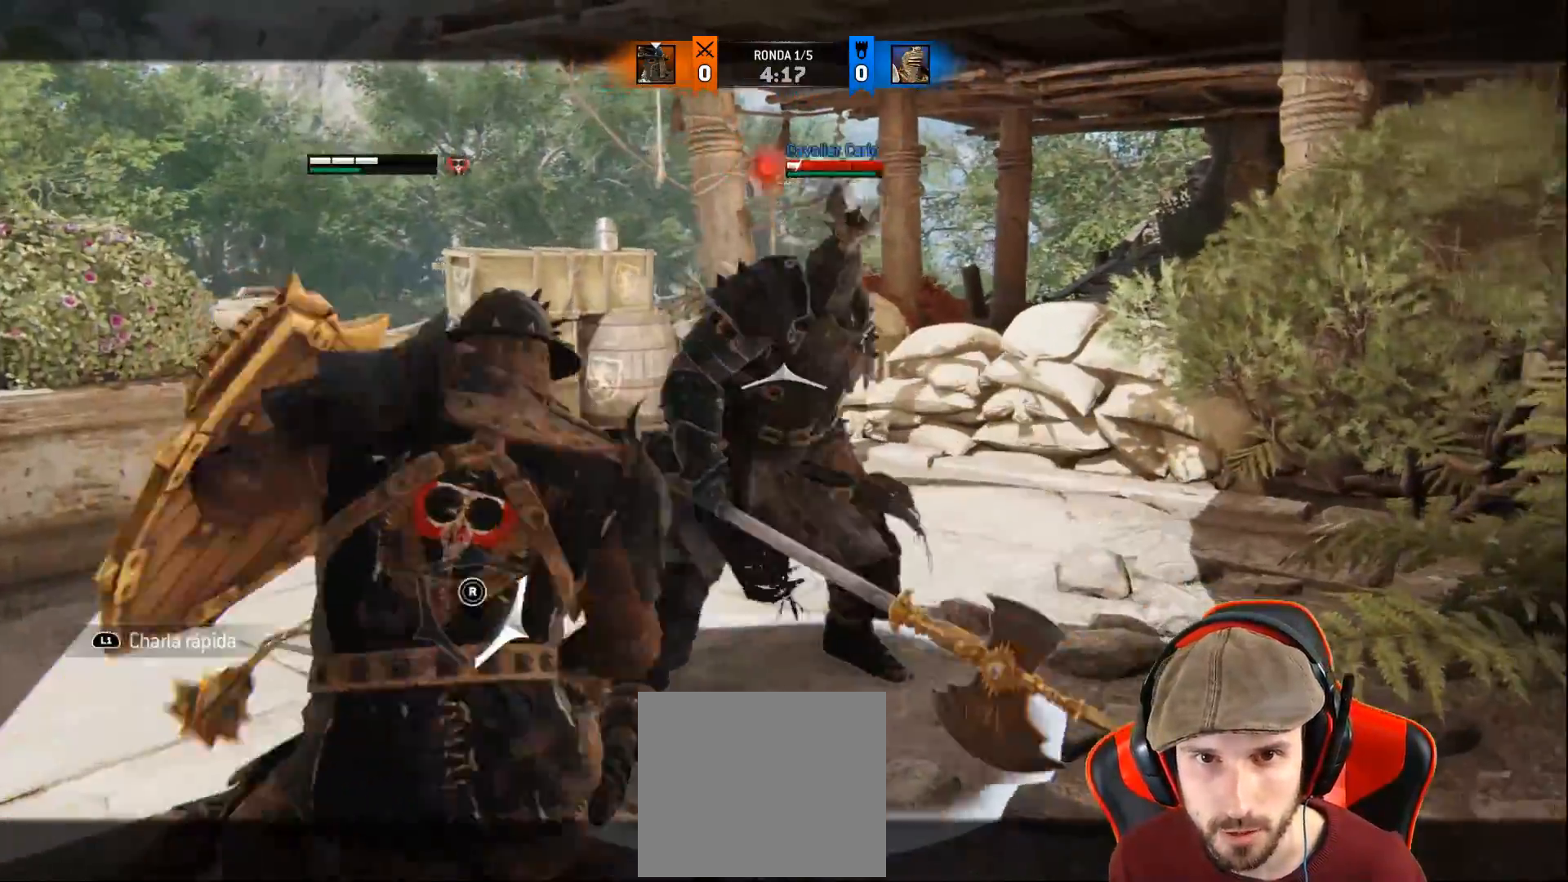
{"dt_ms": 500, "buttons": ["L2", "L3"], "left_stick": "up", "right_stick": "up-left", "events": [[150, "R1", "down"], [283, "R1", "up"]]}
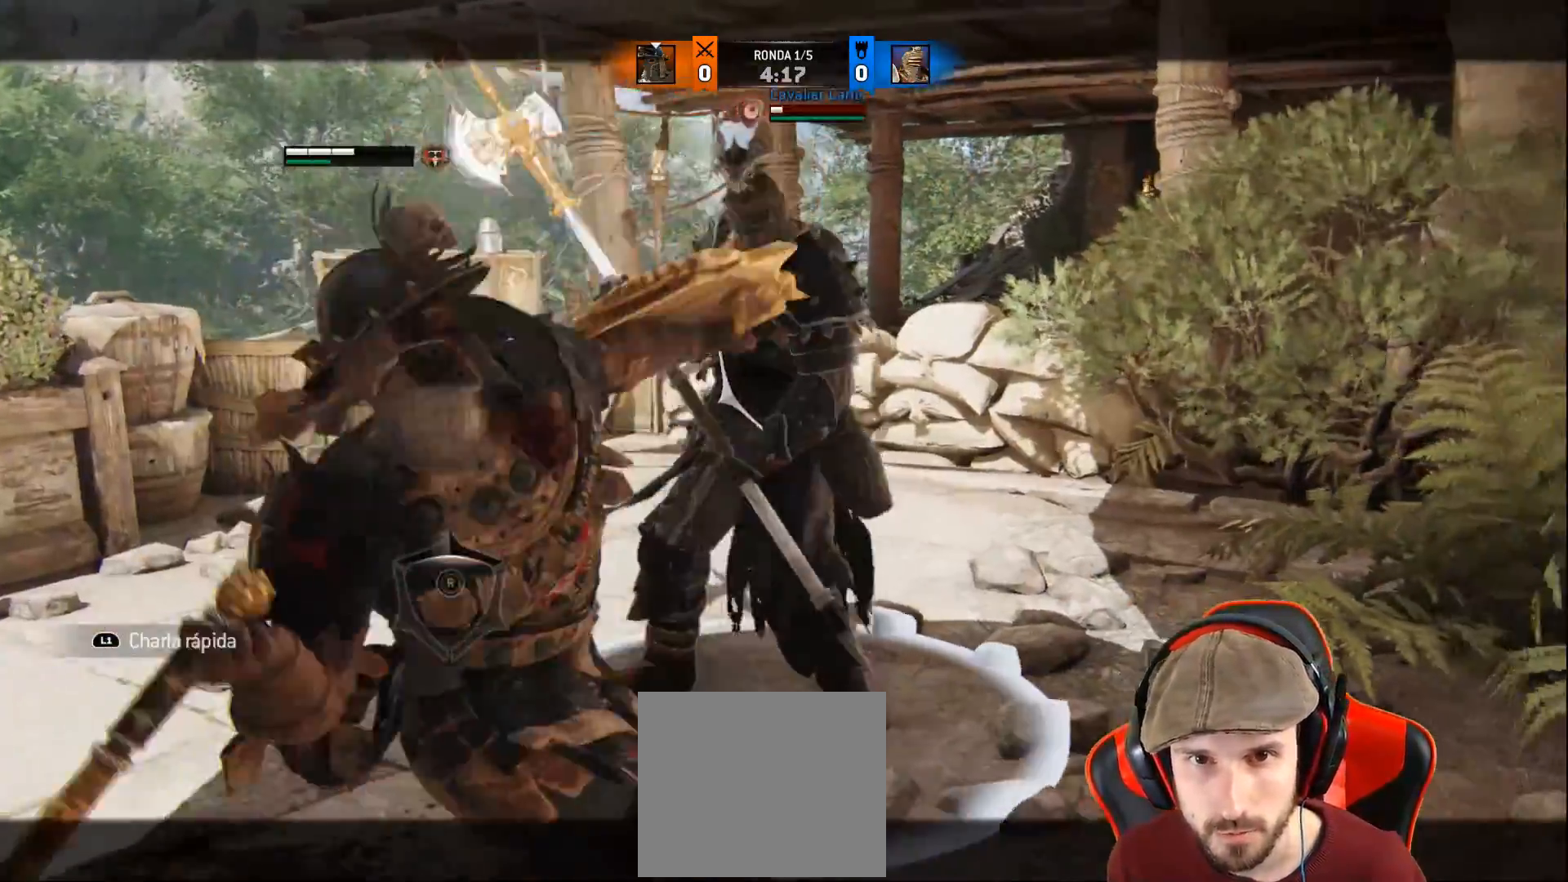
{"dt_ms": 500, "buttons": ["L2"], "left_stick": "up", "right_stick": "up"}
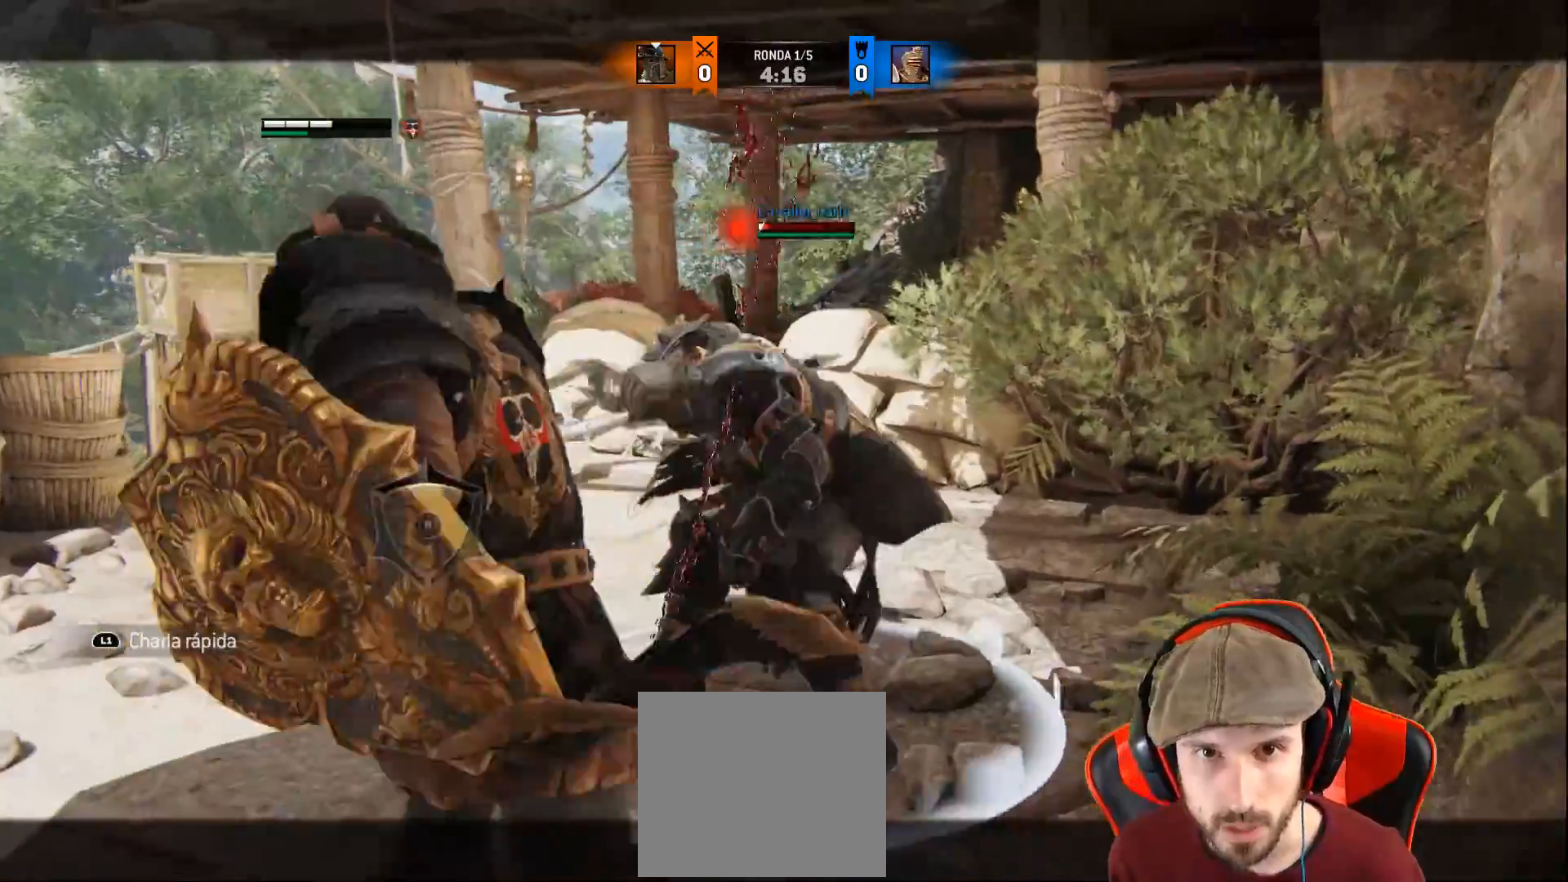
{"dt_ms": 500, "buttons": ["L2"], "left_stick": "left", "right_stick": "center", "events": [[50, "left_stick", "center"], [83, "right_stick", "center"], [267, "left_stick", "left"]]}
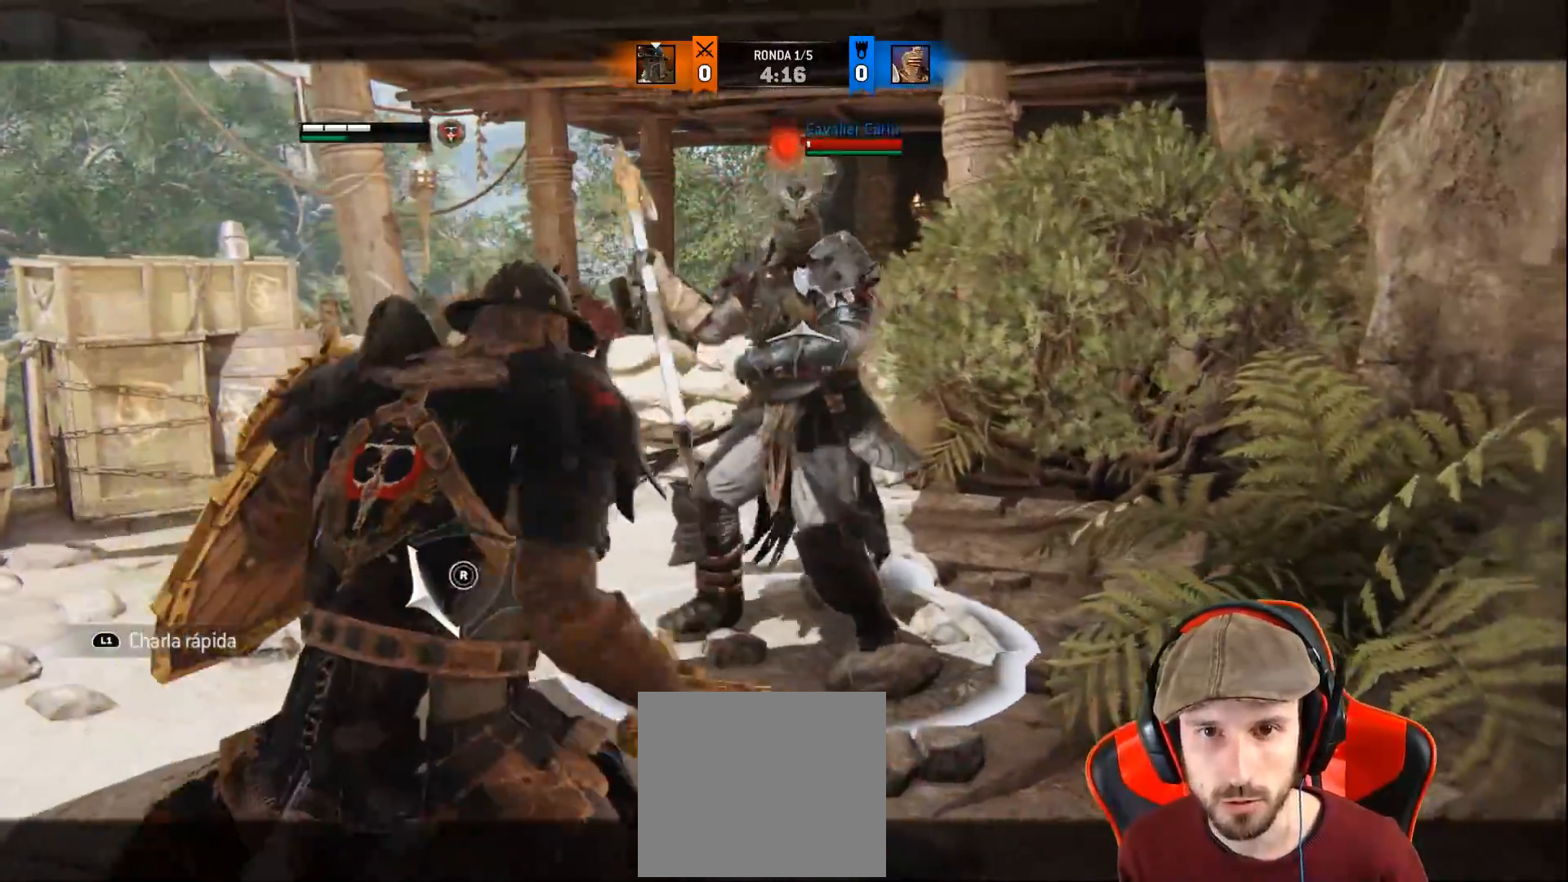
{"dt_ms": 500, "buttons": ["L2"], "left_stick": "left", "right_stick": "center", "events": [[67, "CROSS", "down"], [133, "L3", "down"], [333, "CROSS", "up"], [417, "L3", "up"]]}
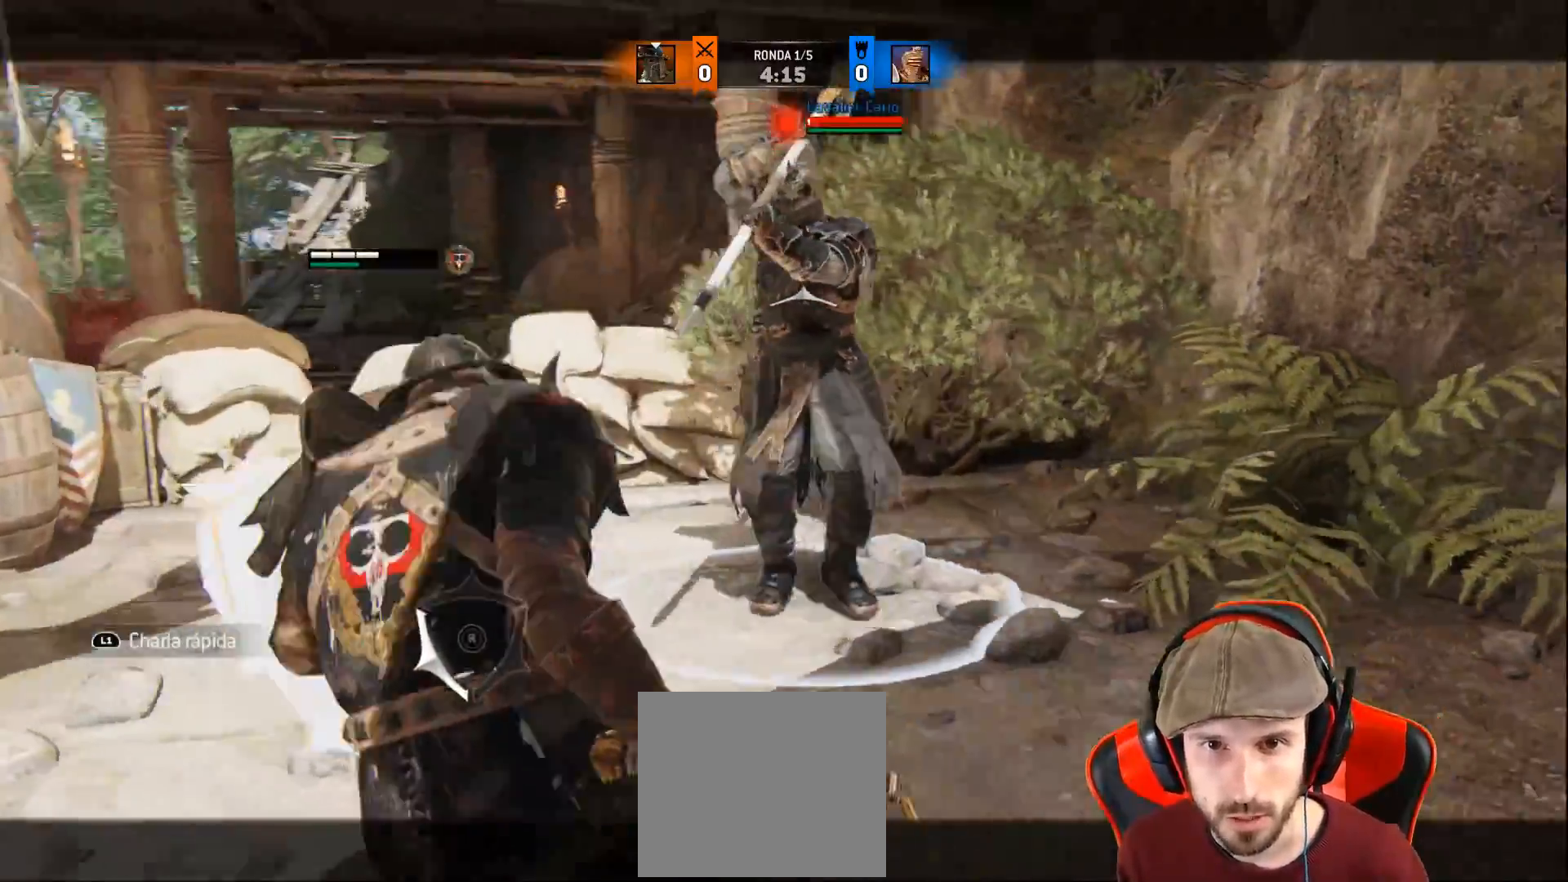
{"dt_ms": 500, "buttons": ["L2"], "left_stick": "right", "right_stick": "center", "events": [[133, "left_stick", "right"]]}
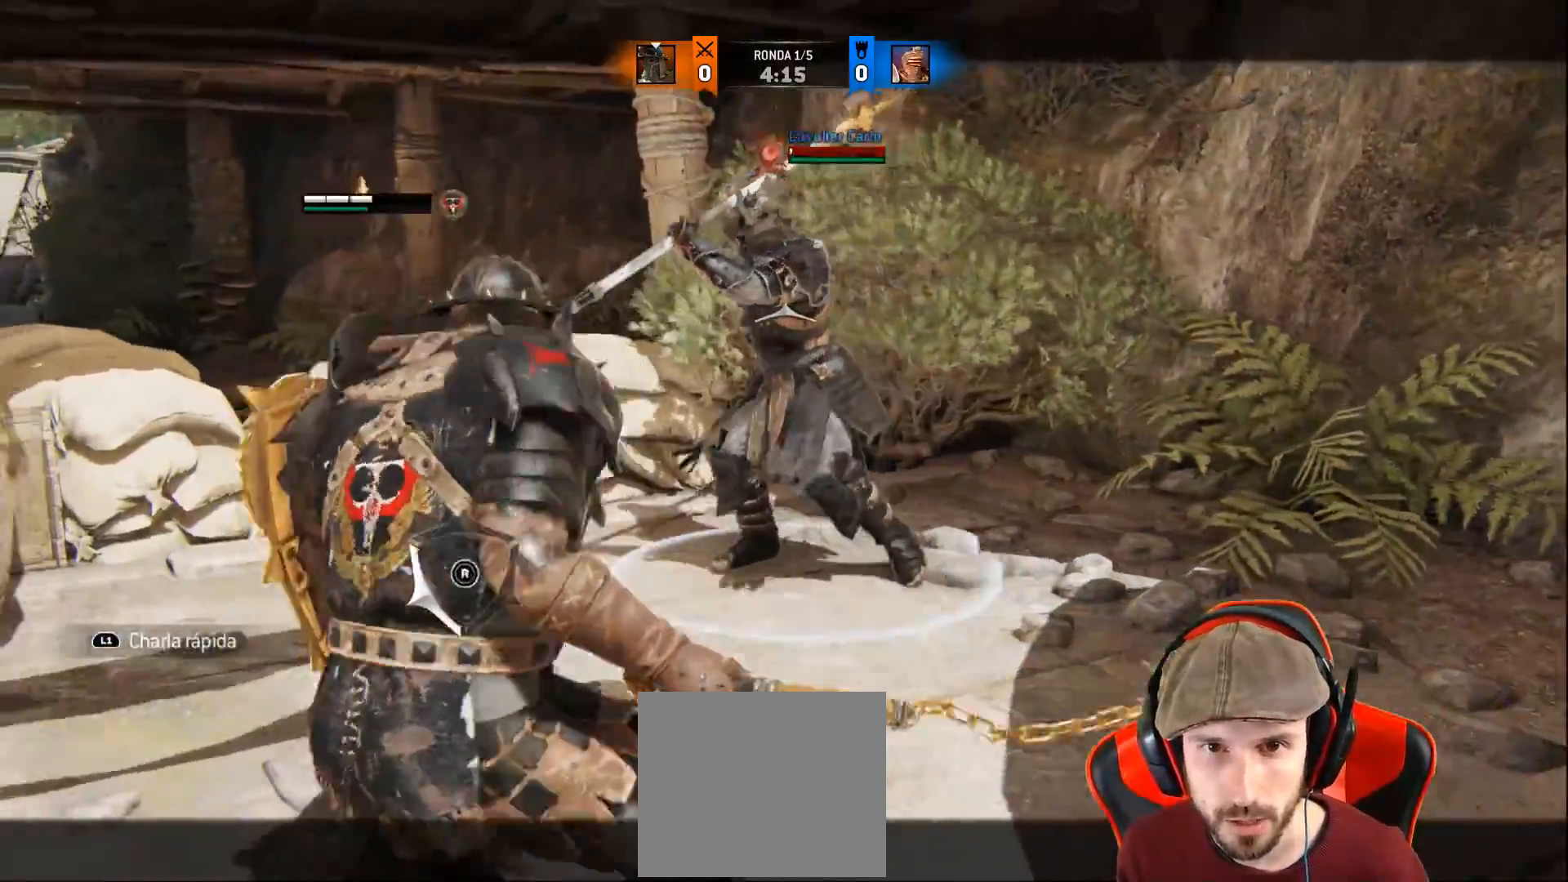
{"dt_ms": 500, "buttons": ["L2"], "left_stick": "right", "right_stick": "center", "events": [[33, "CROSS", "down"], [283, "CROSS", "up"]]}
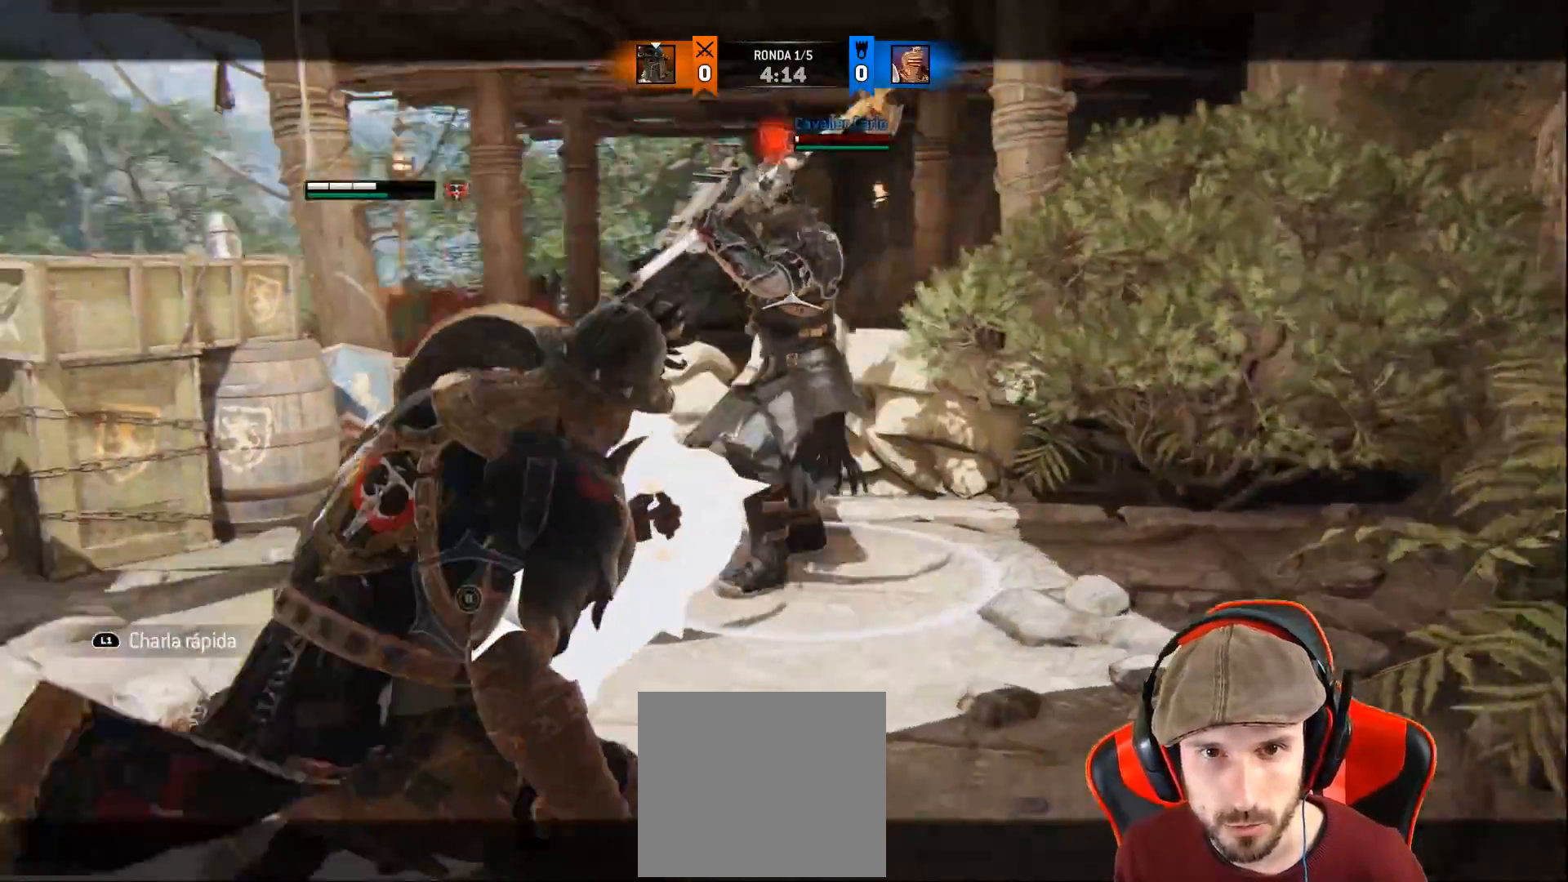
{"dt_ms": 500, "buttons": ["L2", "R1"], "left_stick": "left", "right_stick": "right", "events": [[400, "left_stick", "left"], [400, "right_stick", "right"], [450, "R1", "down"]]}
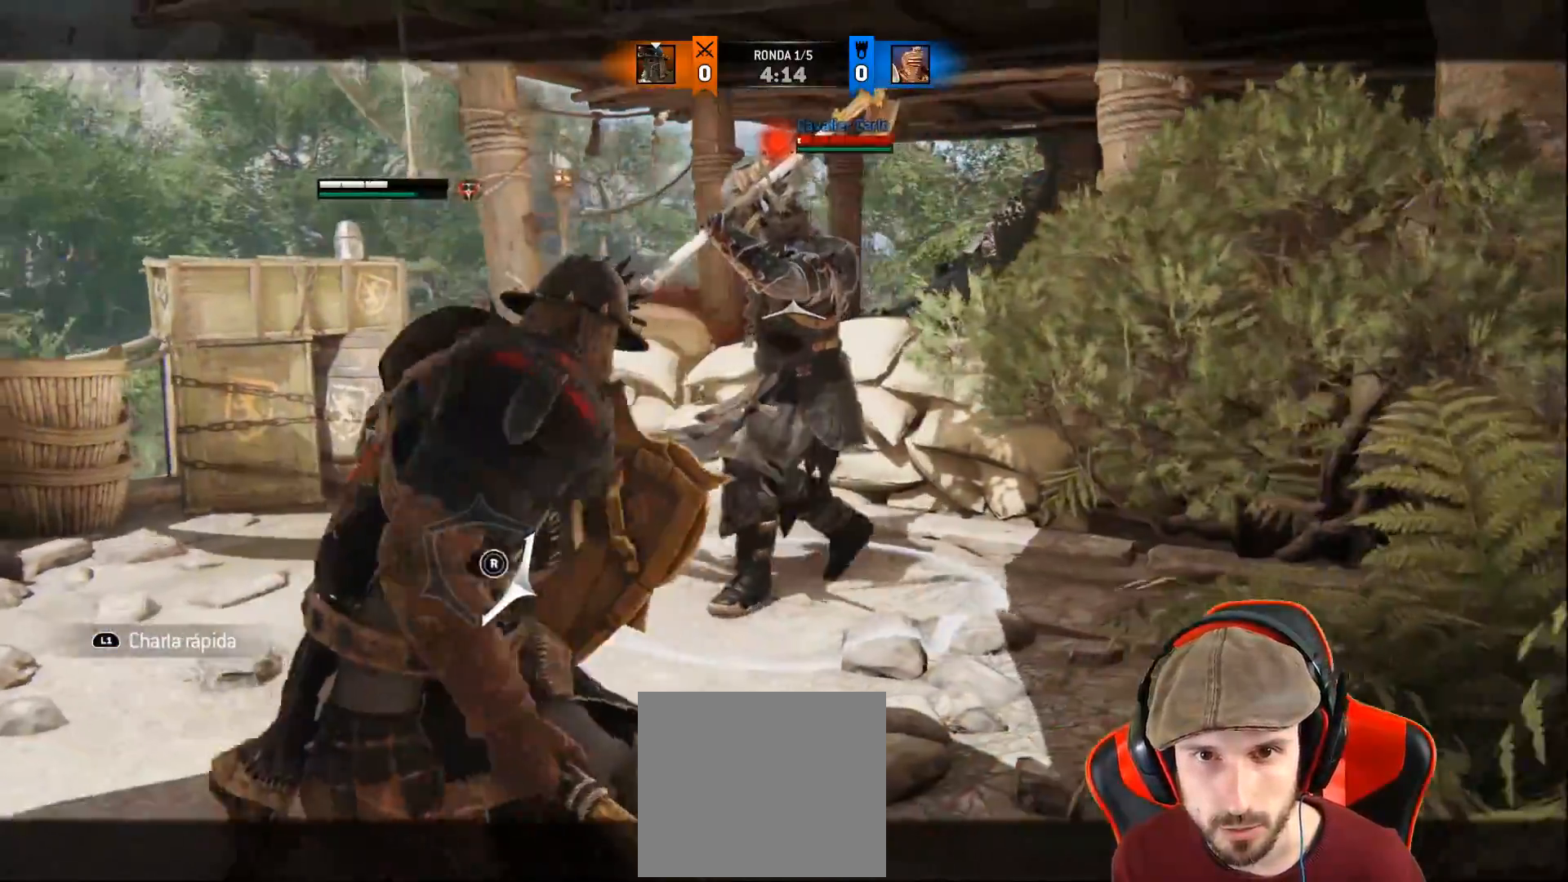
{"dt_ms": 500, "buttons": ["L2", "L3"], "left_stick": "left", "right_stick": "right", "events": [[17, "L3", "down"], [83, "R1", "up"], [117, "R3", "down"], [400, "R3", "up"]]}
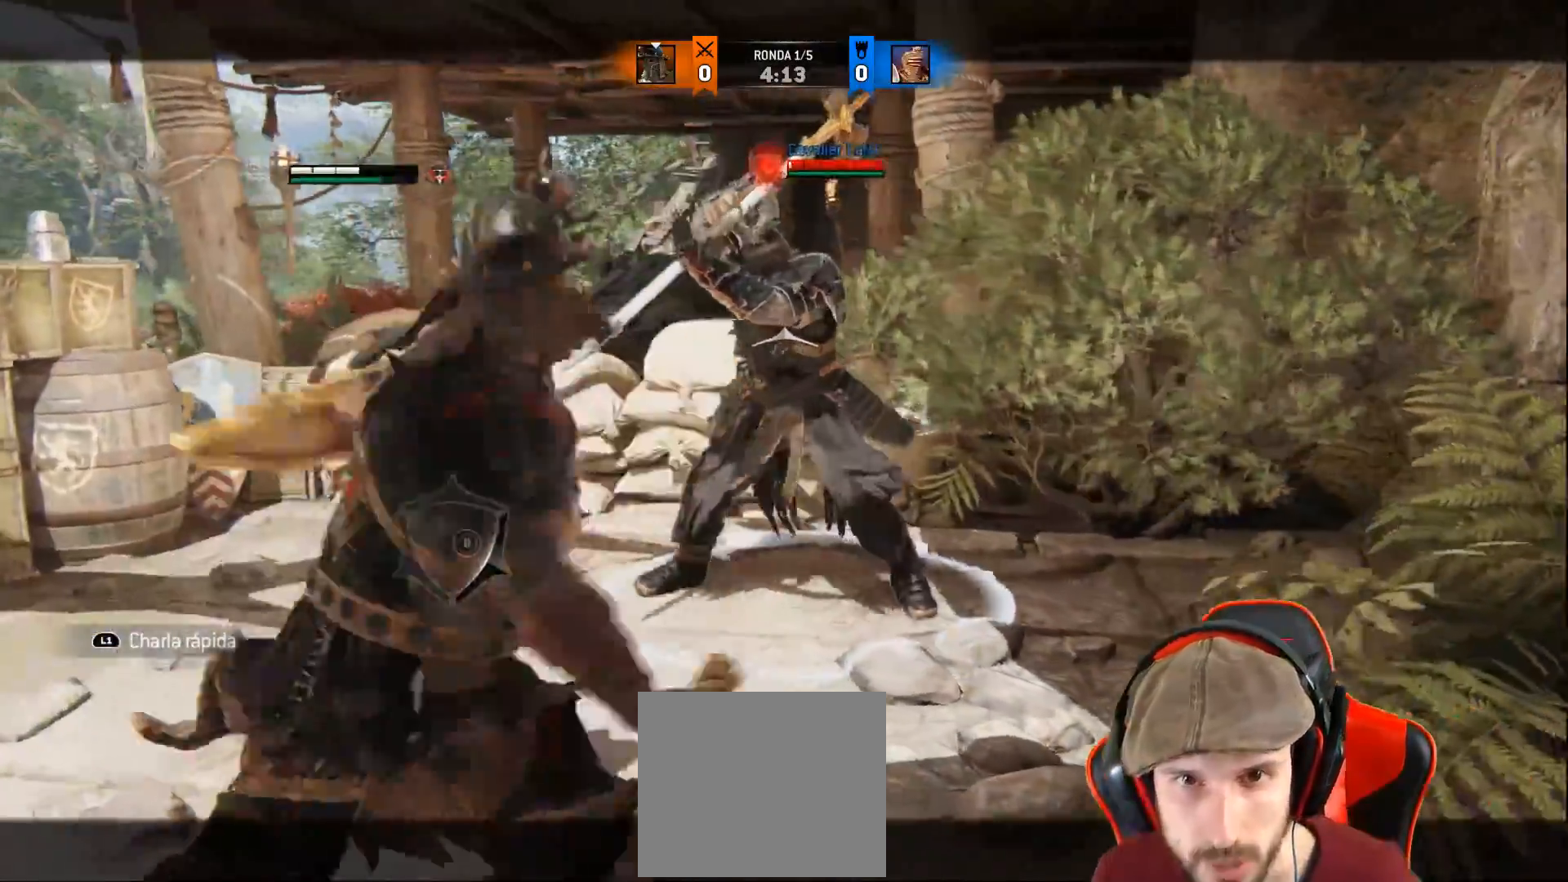
{"dt_ms": 500, "buttons": ["L2", "L3"], "left_stick": "up-right", "right_stick": "up", "events": [[300, "R1", "down"], [300, "left_stick", "up-left"], [350, "R3", "down"], [350, "right_stick", "up-right"], [417, "R3", "up"], [467, "R1", "up"], [467, "left_stick", "up-right"], [483, "right_stick", "up"]]}
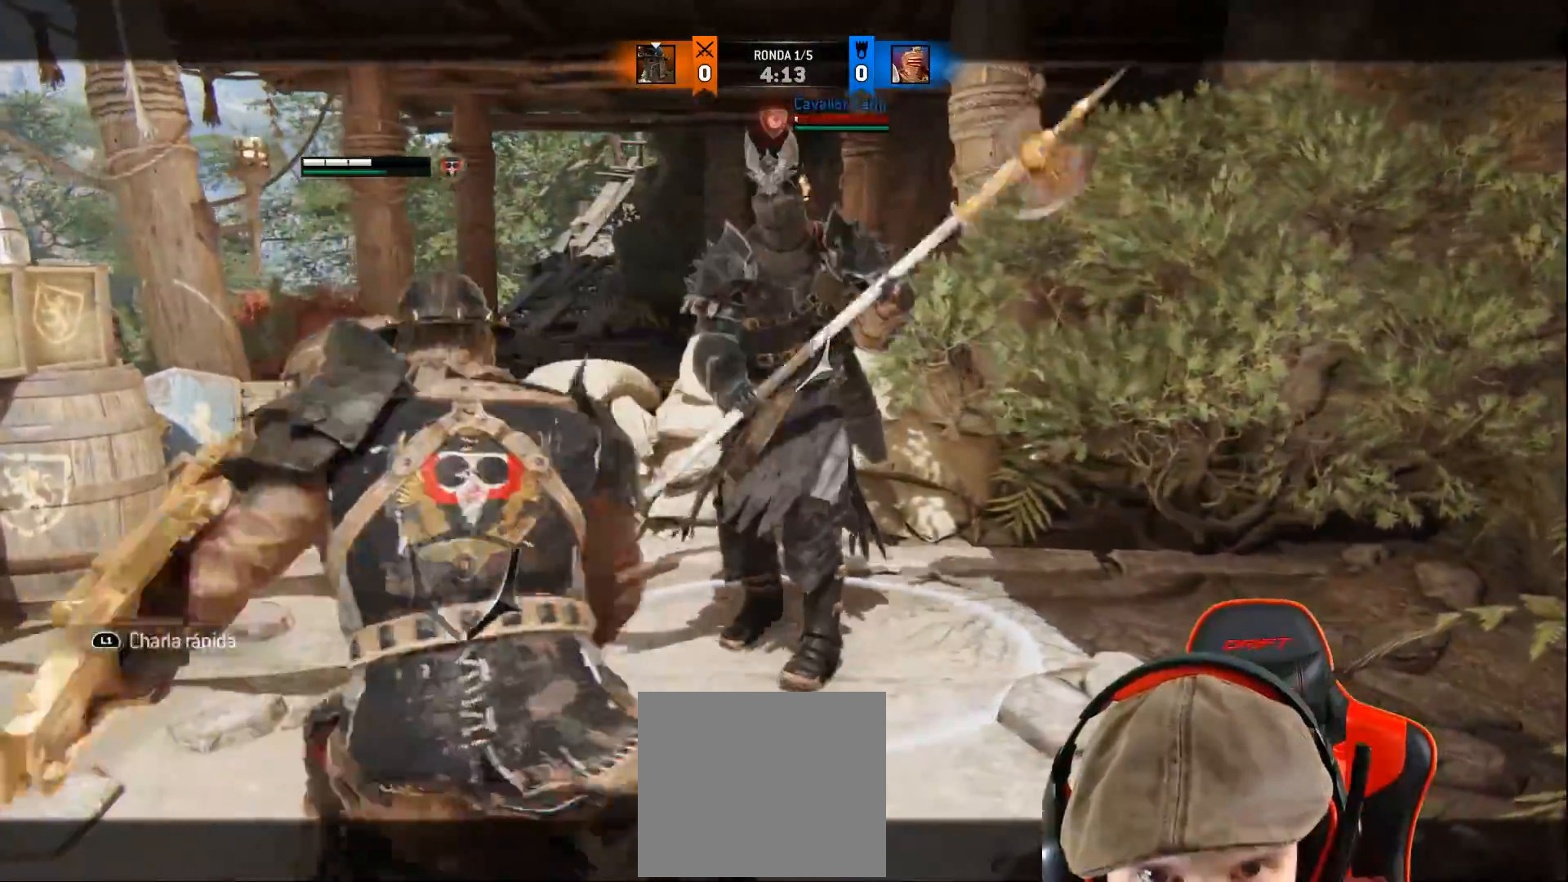
{"dt_ms": 500, "buttons": ["L2"], "left_stick": "right", "right_stick": "up-left", "events": [[100, "right_stick", "up-left"], [367, "left_stick", "right"], [467, "L3", "up"]]}
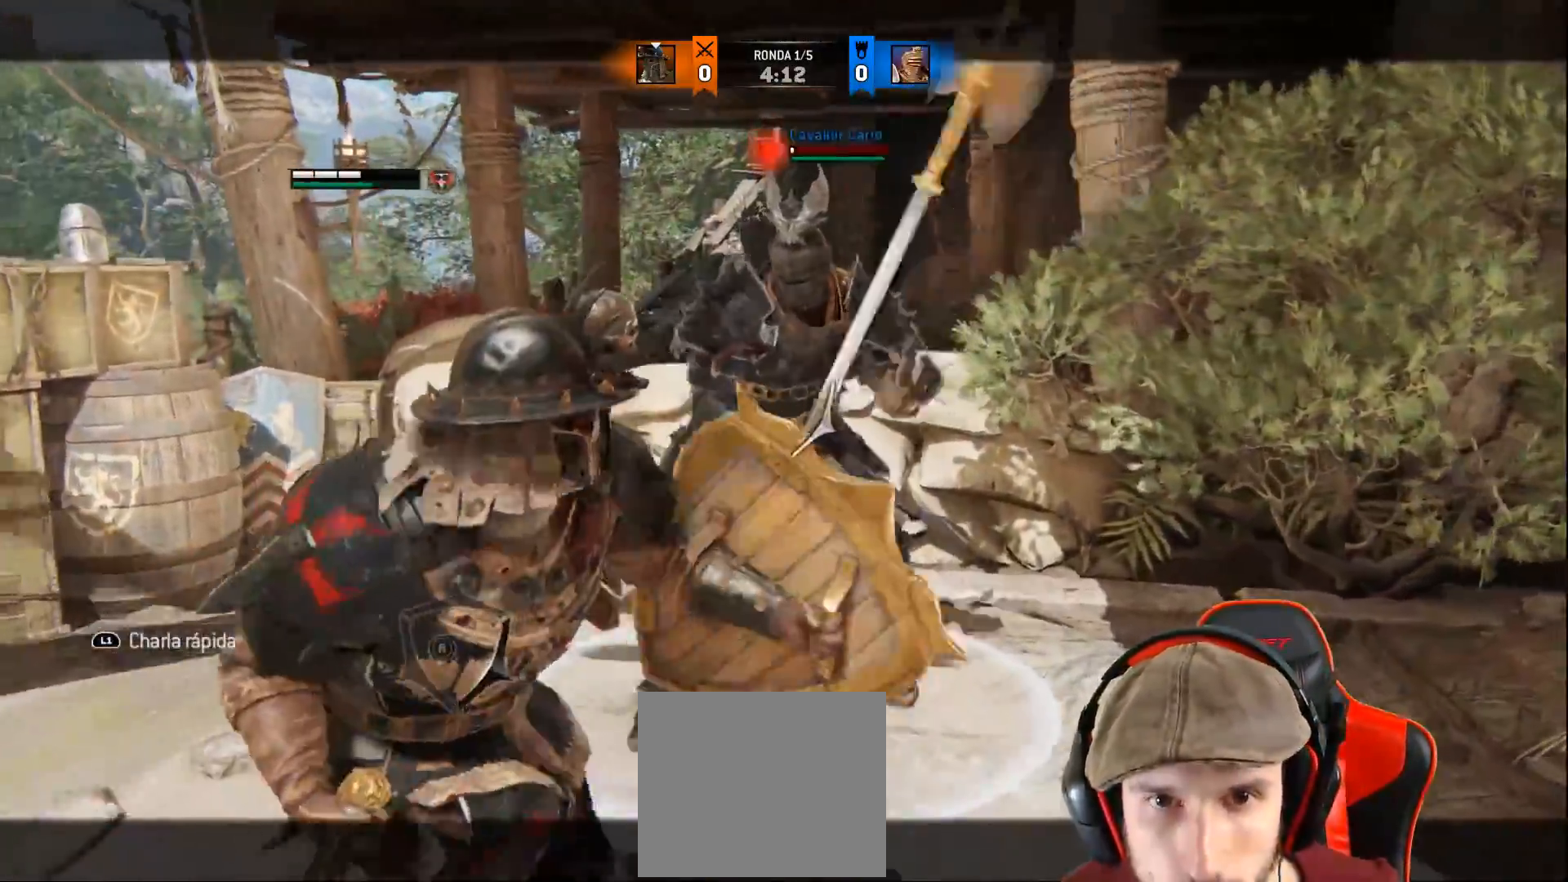
{"dt_ms": 500, "buttons": ["L2"], "left_stick": "right", "right_stick": "up-left", "events": []}
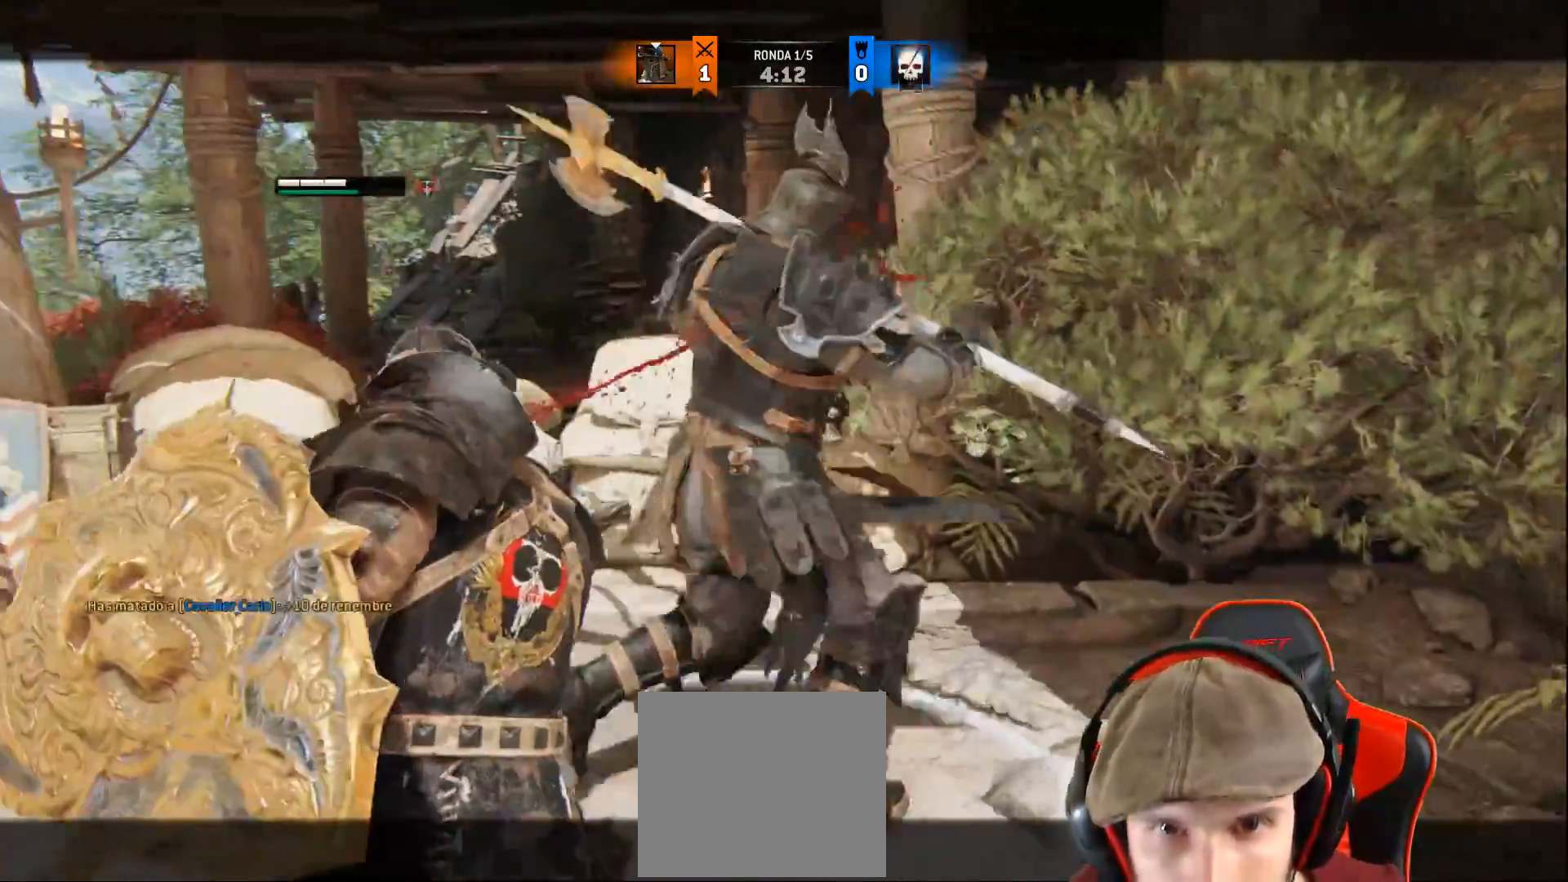
{"dt_ms": 1000, "buttons": [], "left_stick": "center", "right_stick": "center"}
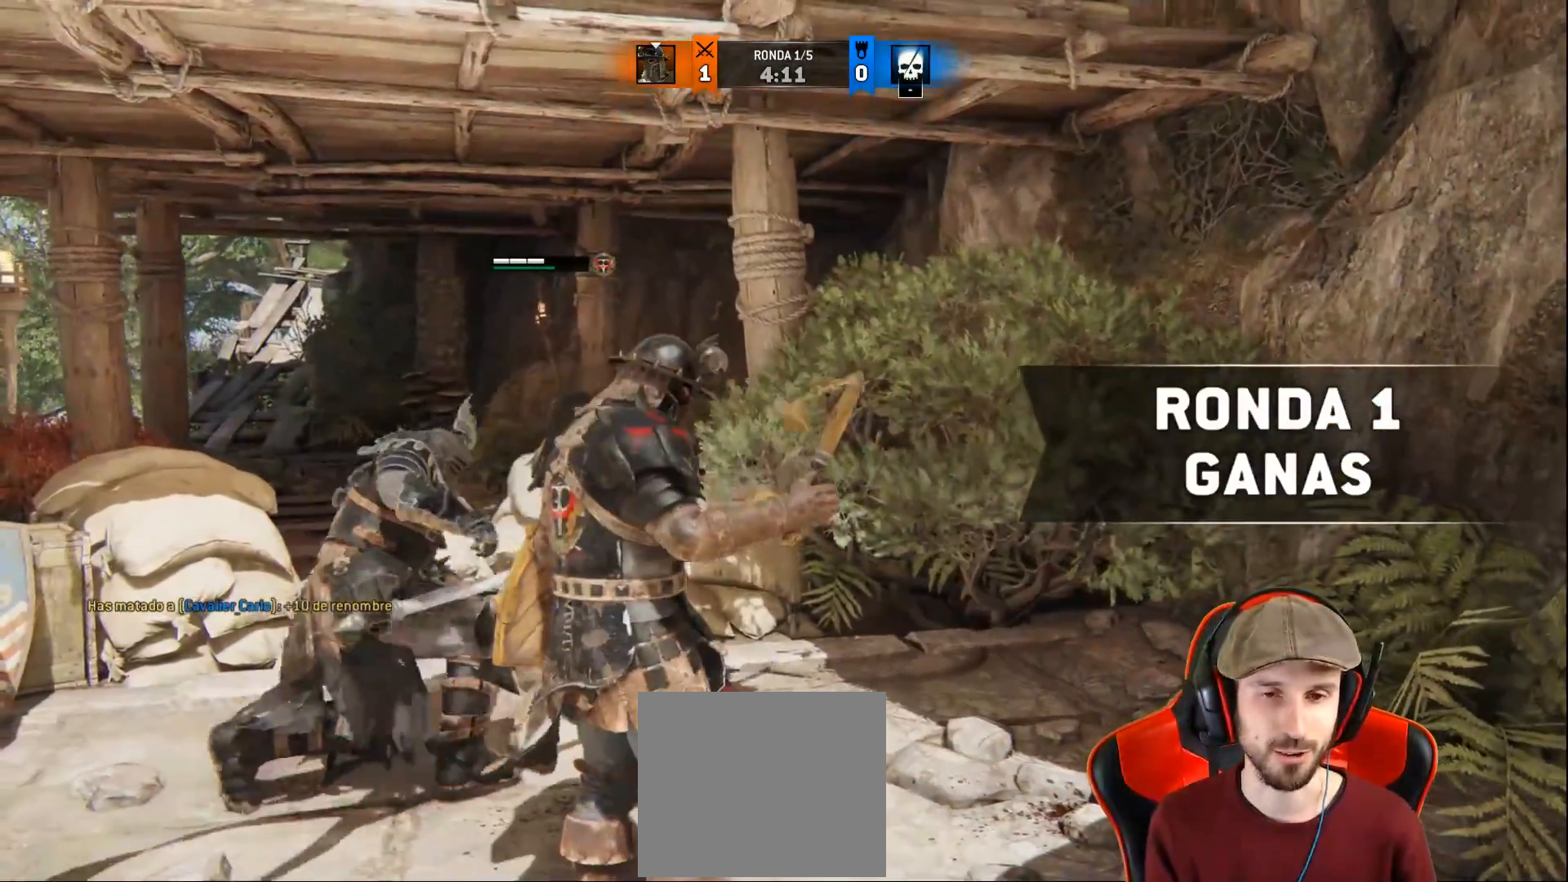
{"dt_ms": 500, "buttons": [], "left_stick": "down", "right_stick": "center", "events": [[133, "left_stick", "down"]]}
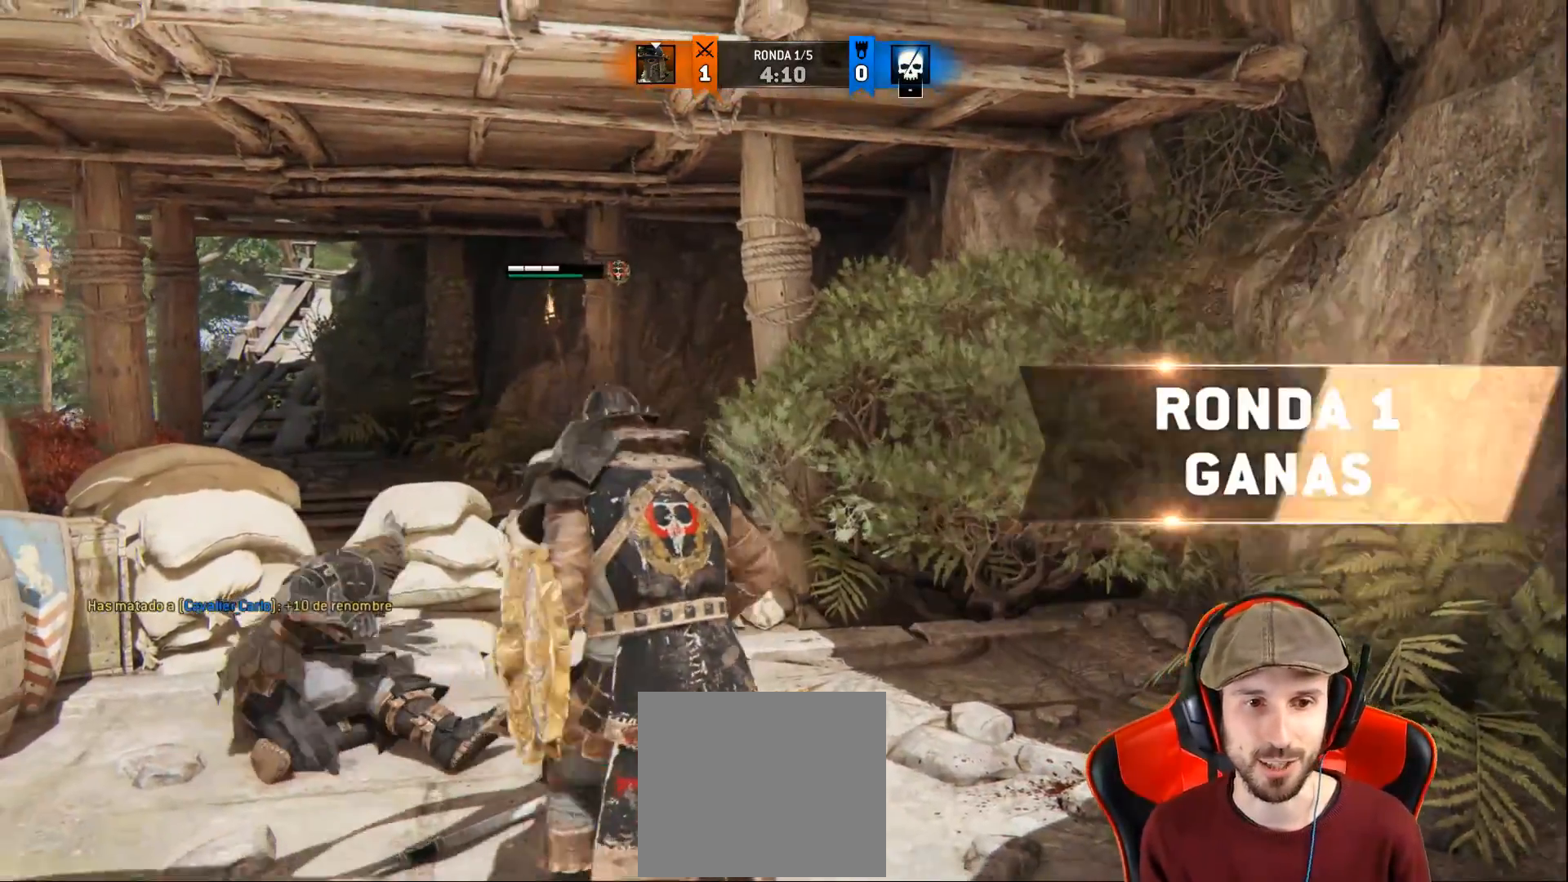
{"dt_ms": 500, "buttons": [], "left_stick": "down", "right_stick": "center", "events": []}
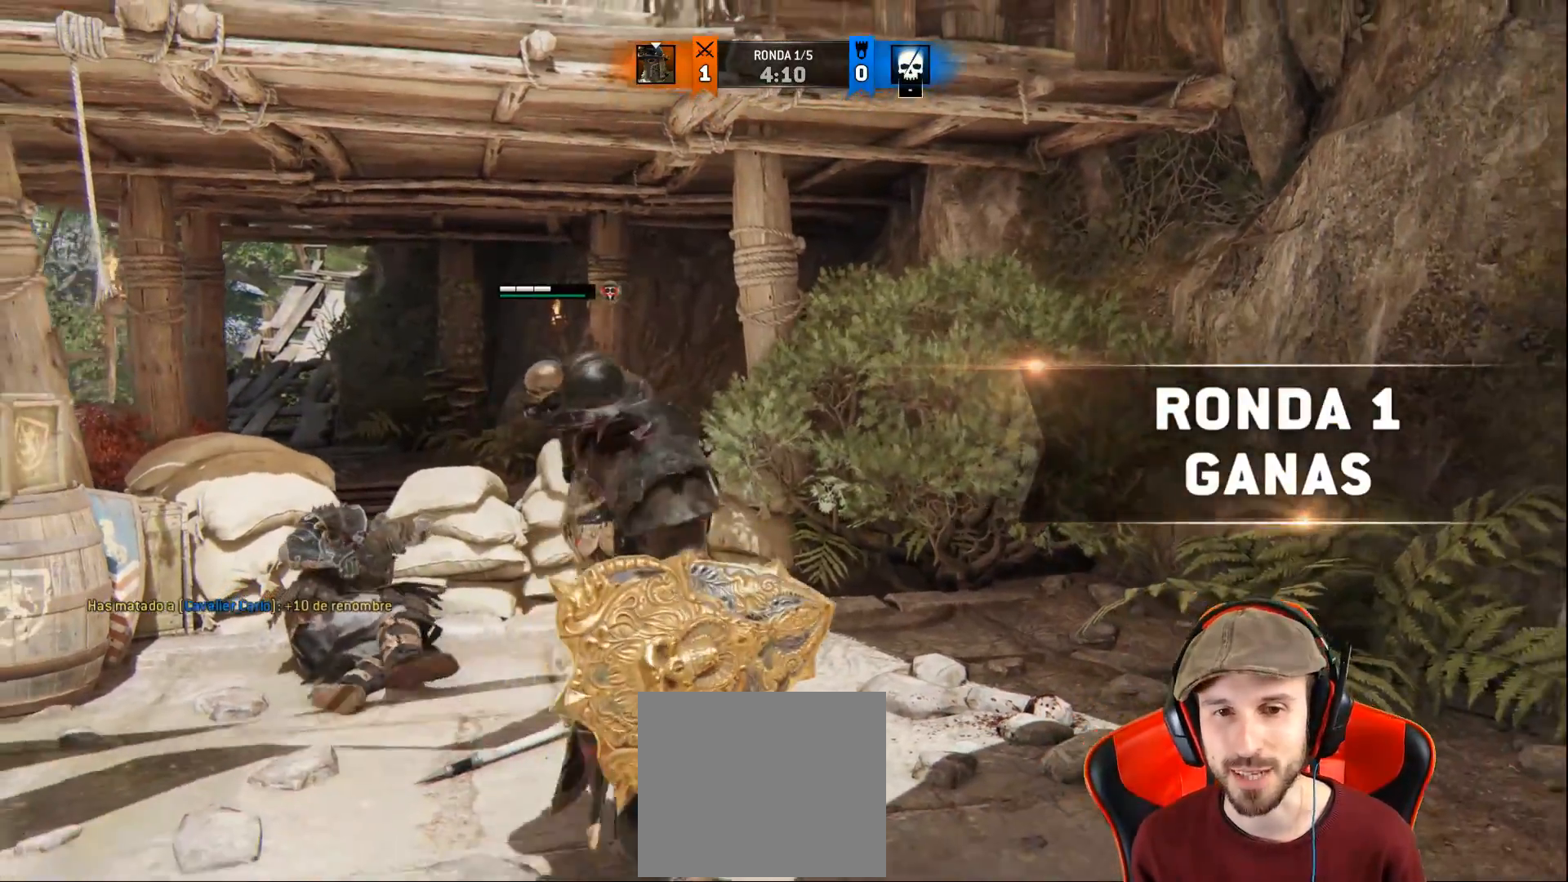
{"dt_ms": 500, "buttons": [], "left_stick": "down", "right_stick": "center", "events": []}
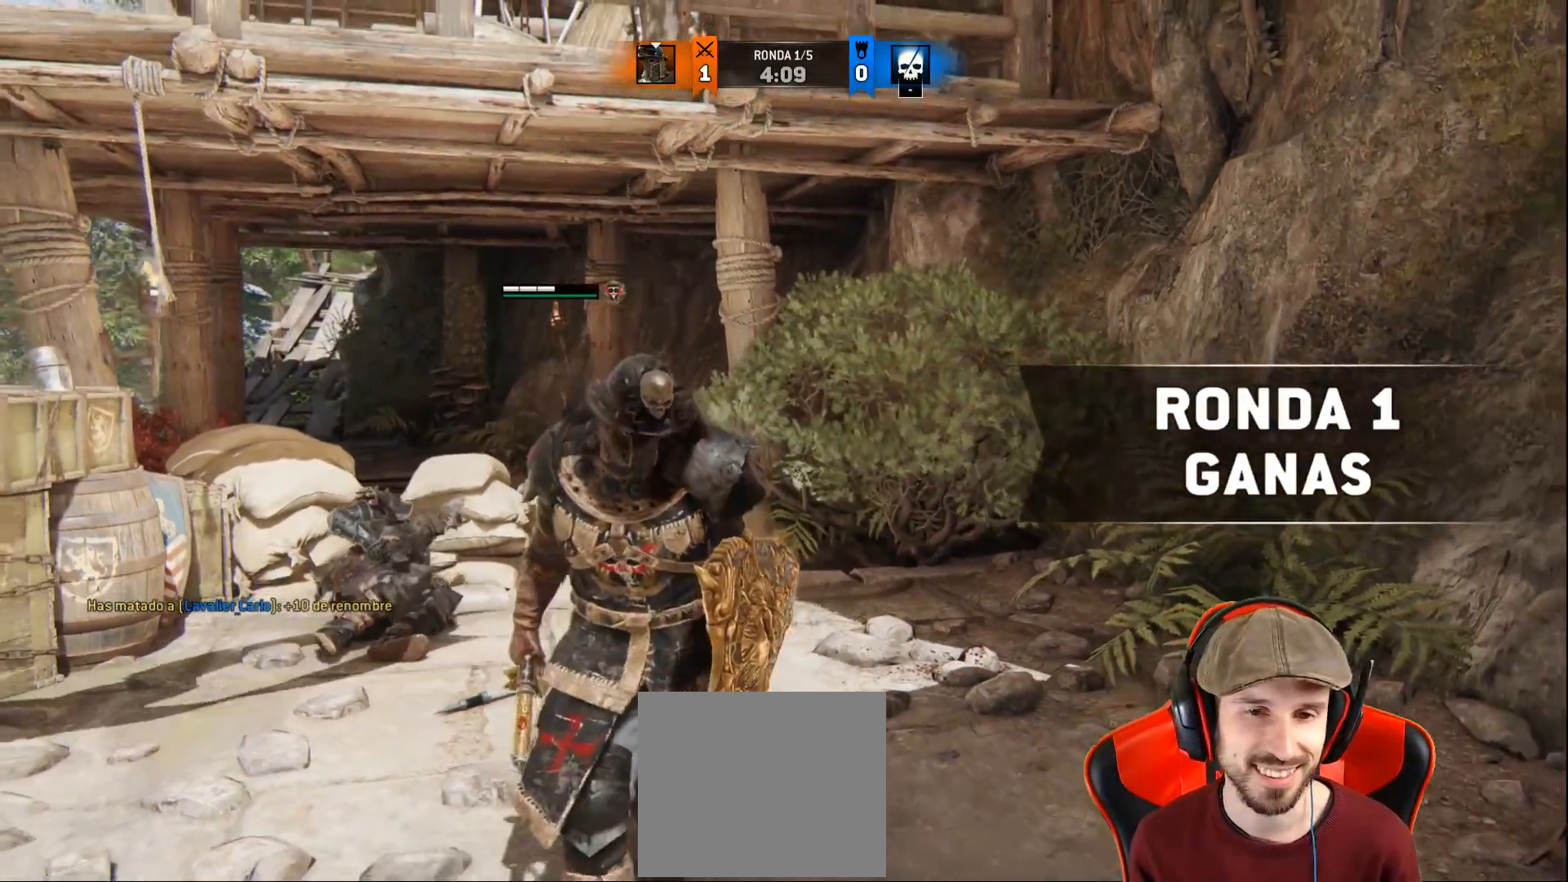
{"dt_ms": 500, "buttons": [], "left_stick": "down", "right_stick": "center", "events": []}
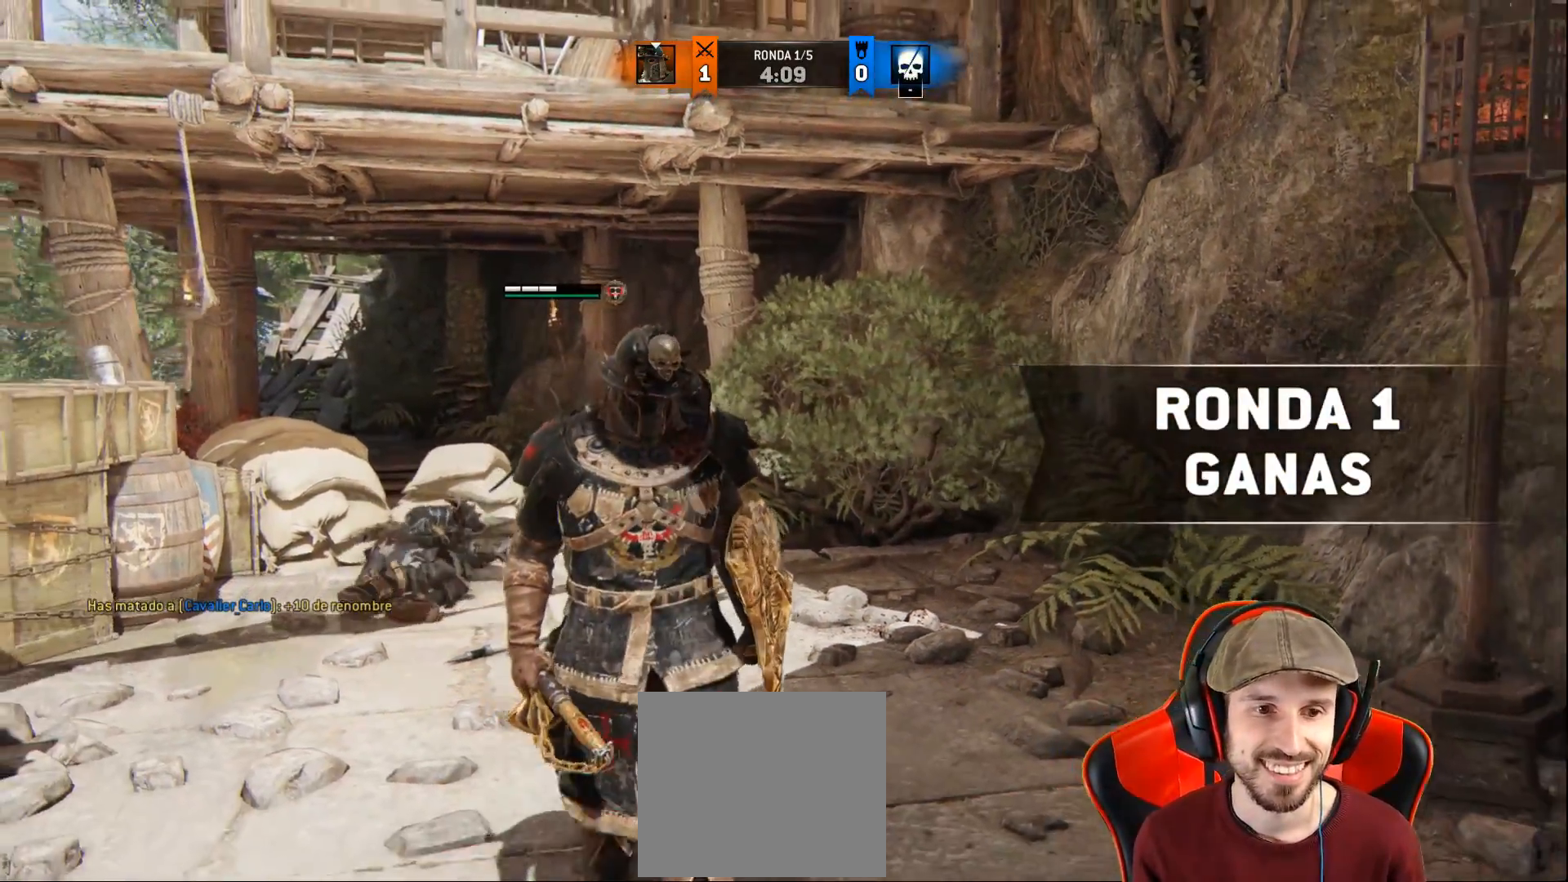
{"dt_ms": 500, "buttons": [], "left_stick": "down", "right_stick": "center", "events": []}
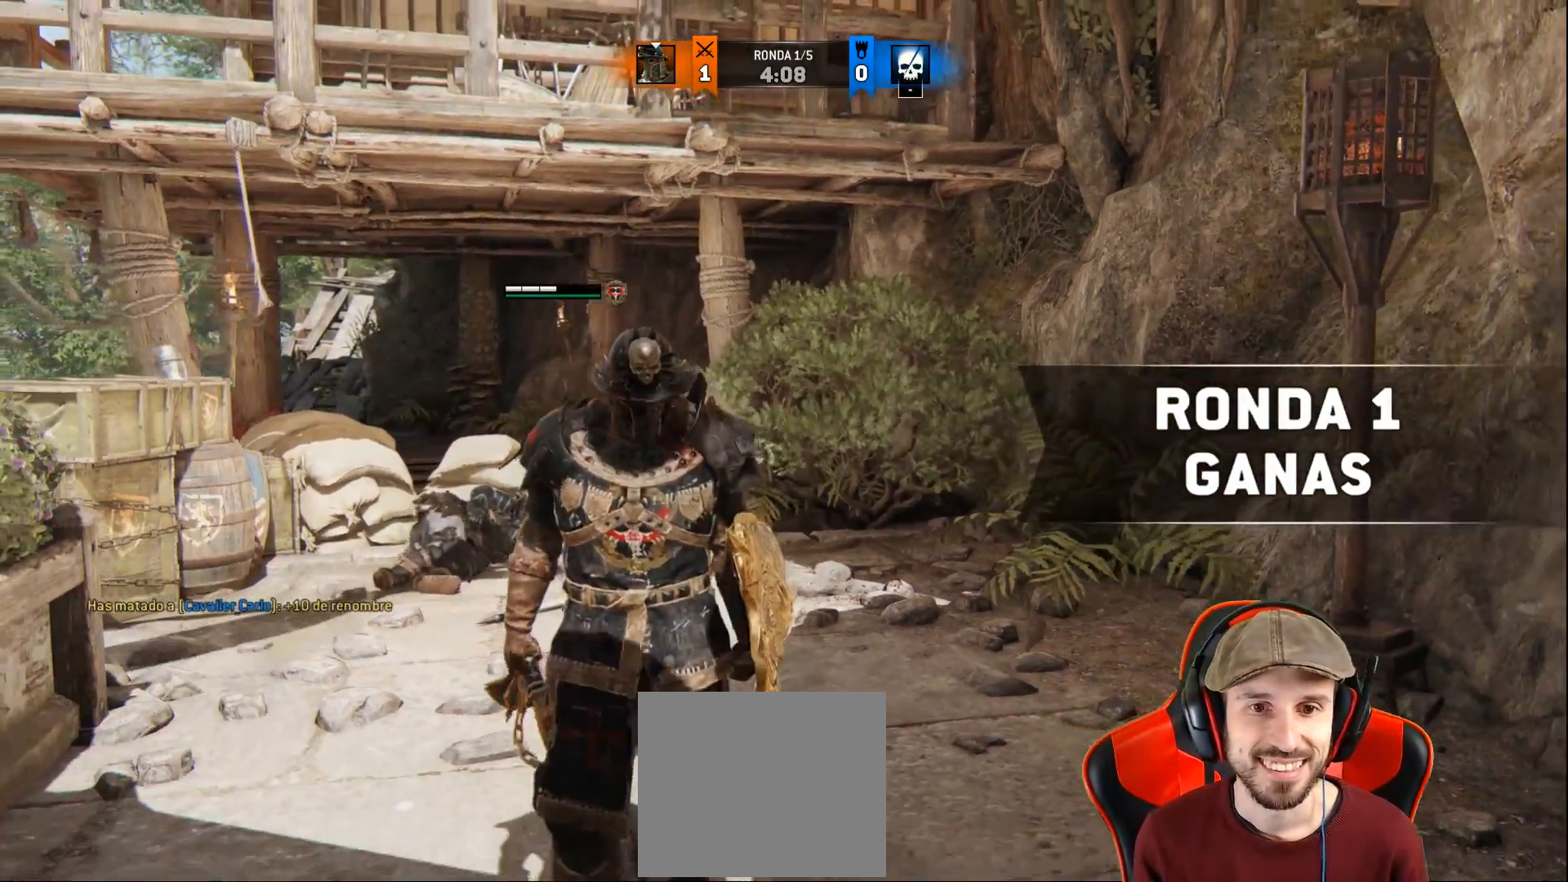
{"dt_ms": 500, "buttons": [], "left_stick": "down", "right_stick": "center", "events": []}
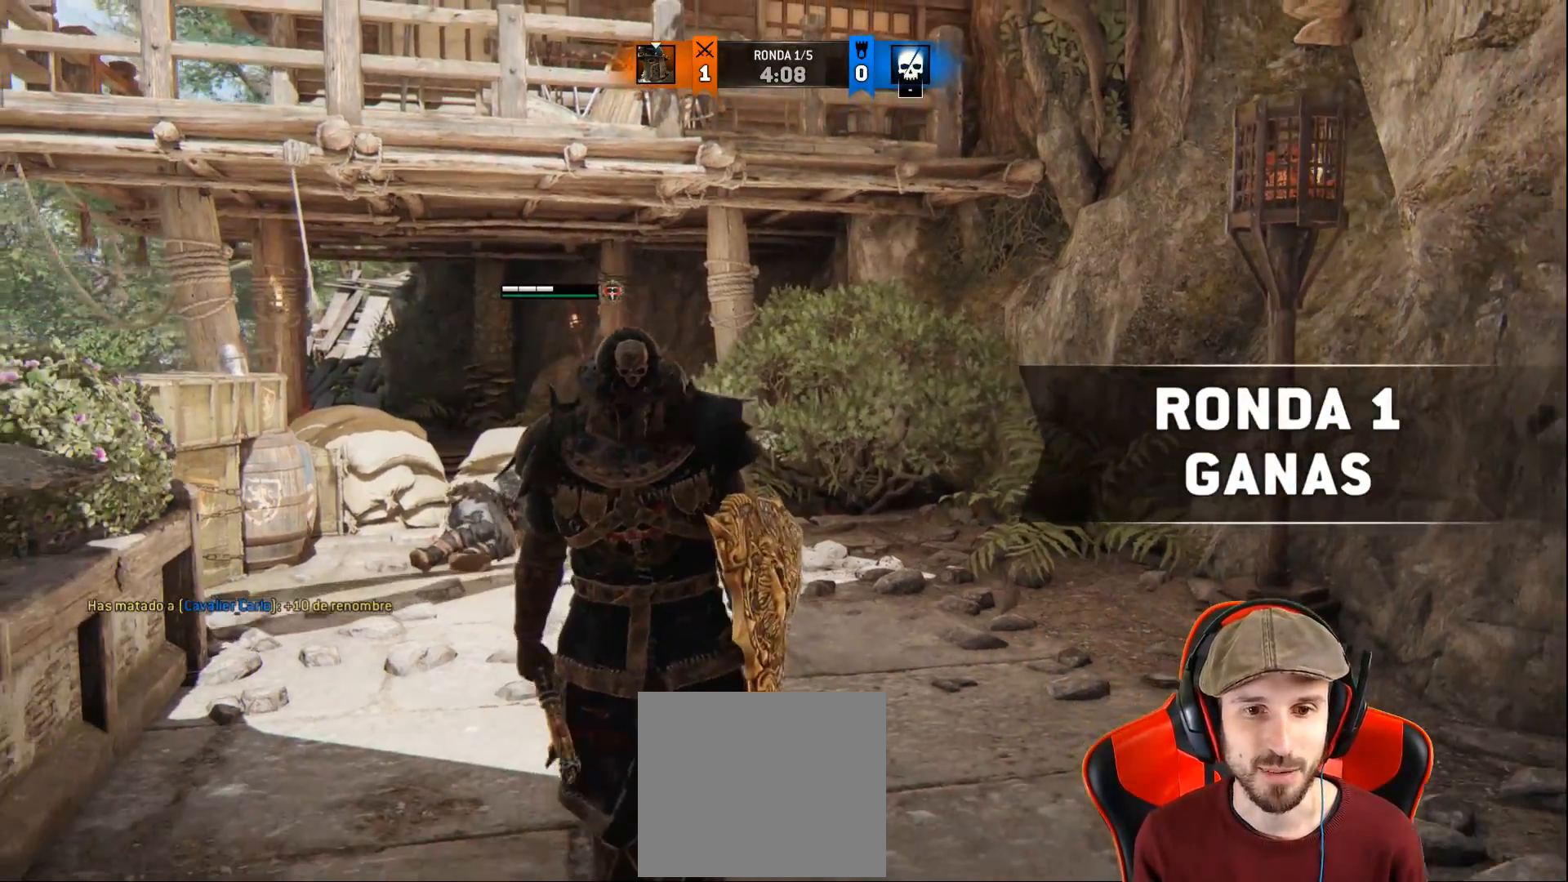
{"dt_ms": 500, "buttons": [], "left_stick": "down", "right_stick": "center", "events": []}
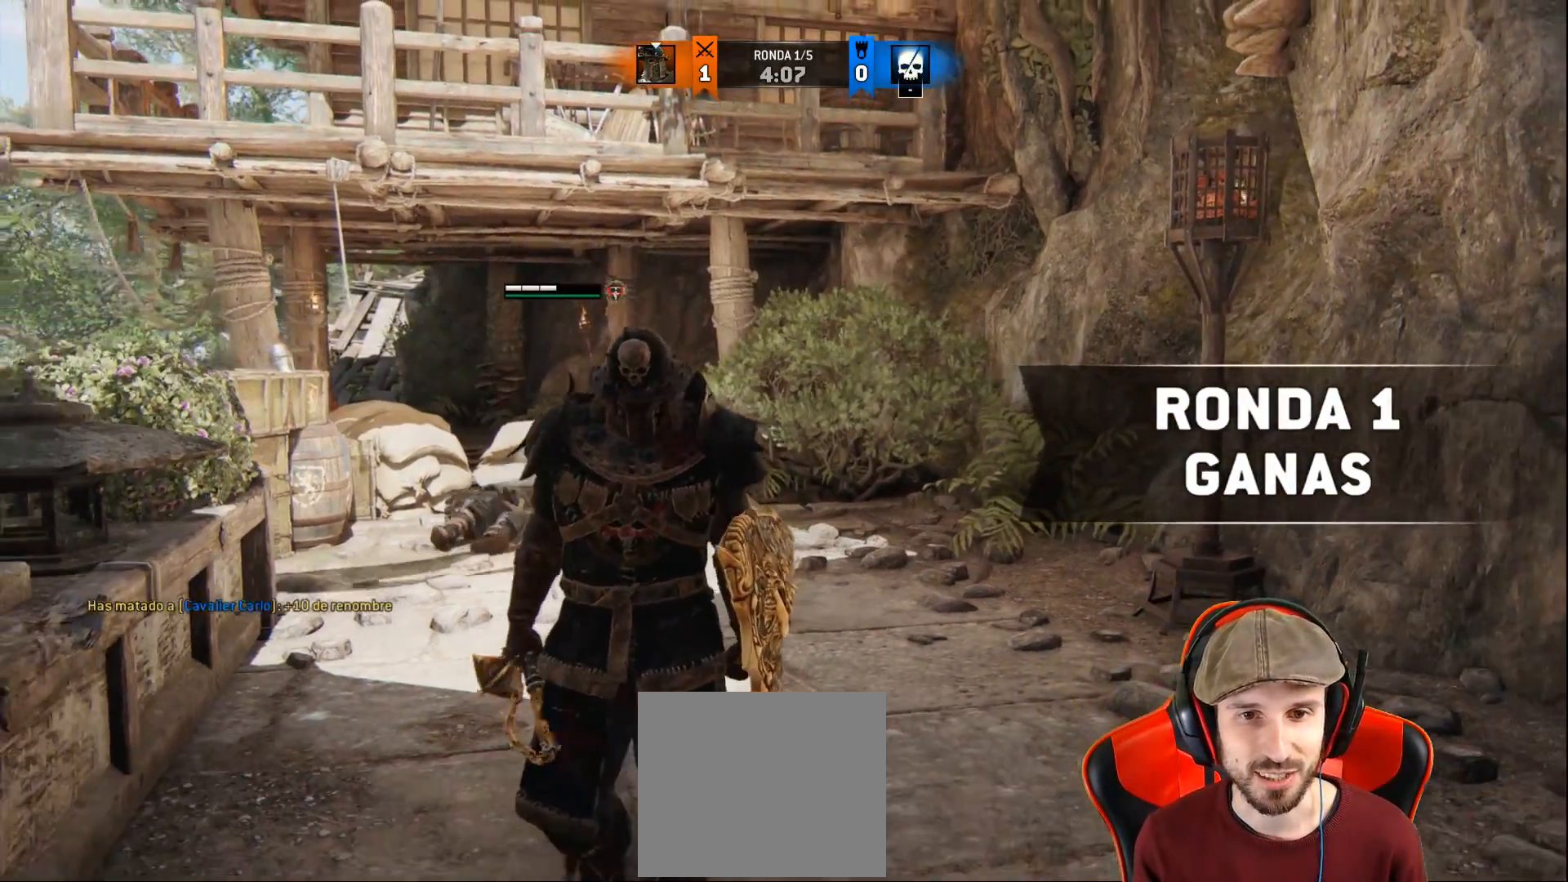
{"dt_ms": 500, "buttons": [], "left_stick": "down", "right_stick": "center", "events": [[300, "left_stick", "center"], [483, "left_stick", "down"]]}
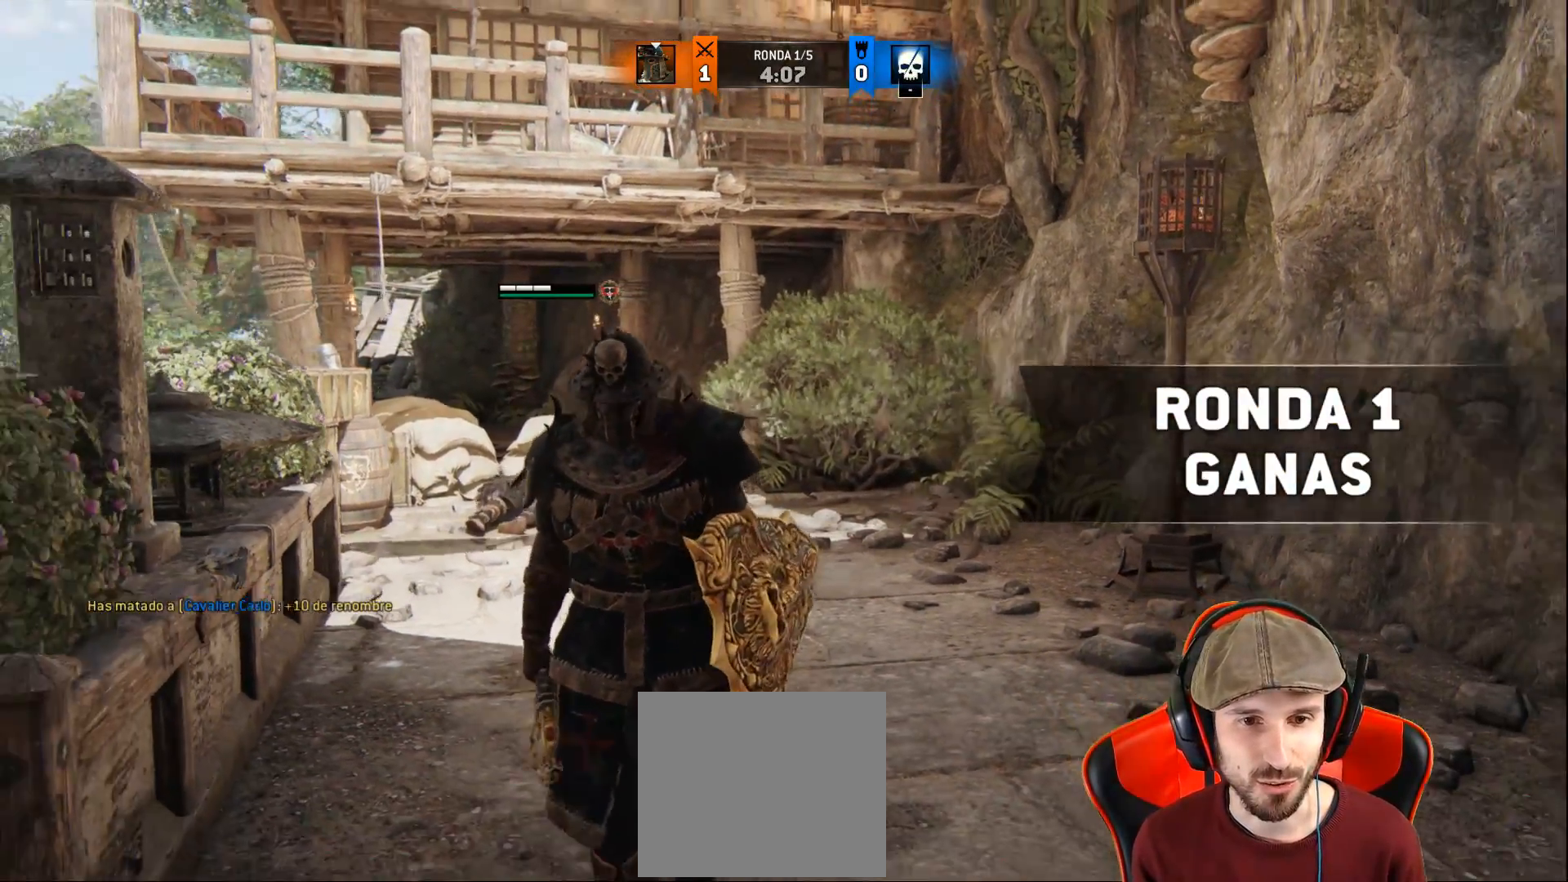
{"dt_ms": 500, "buttons": [], "left_stick": "down", "right_stick": "center", "events": []}
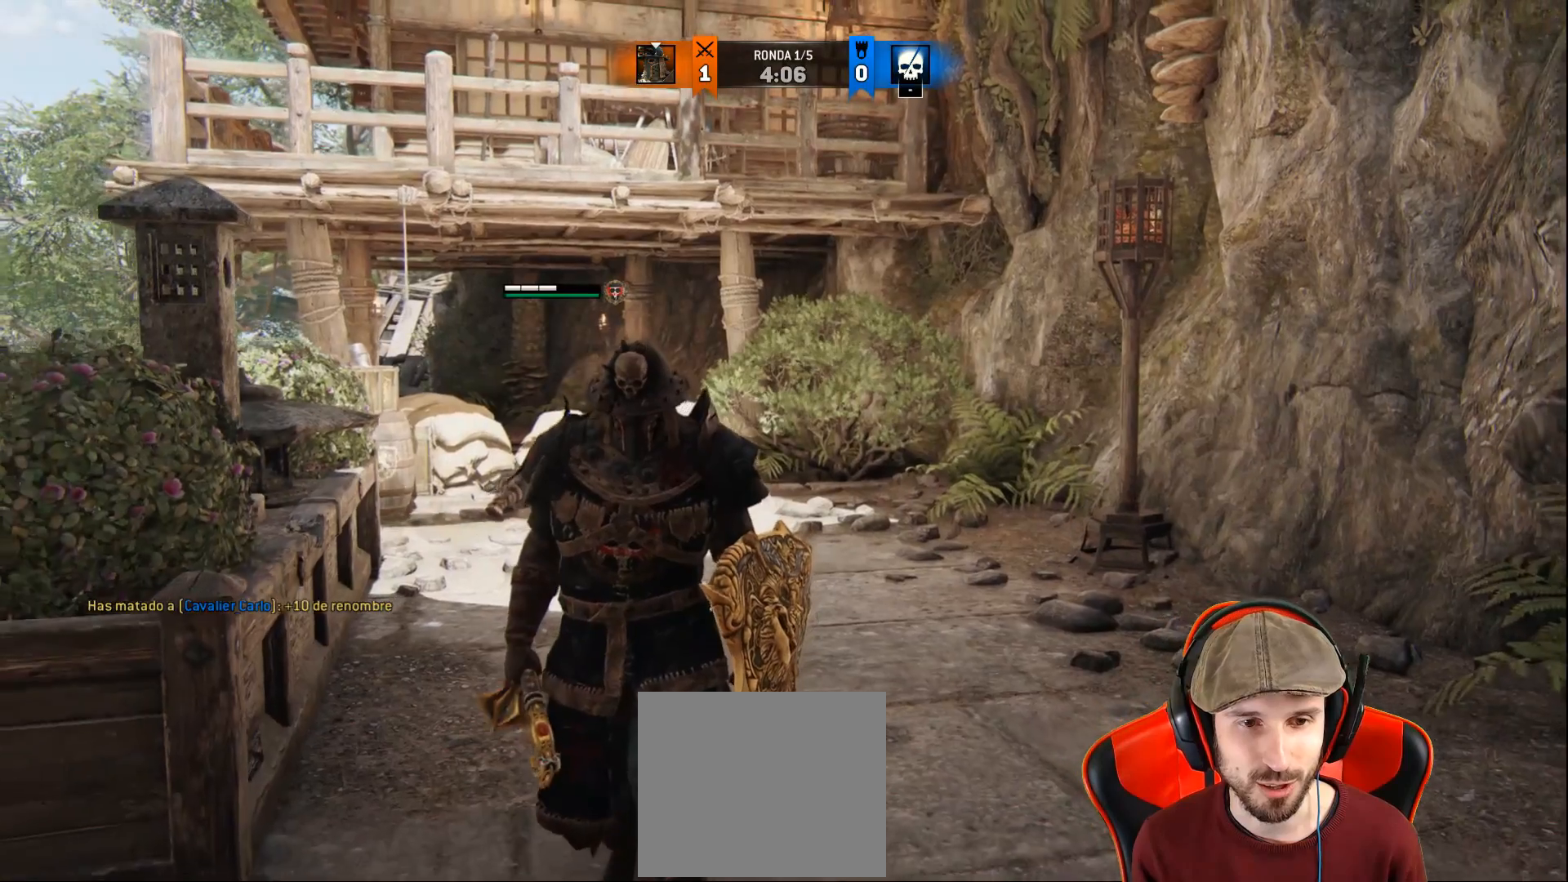
{"dt_ms": 500, "buttons": [], "left_stick": "center", "right_stick": "center", "events": [[167, "left_stick", "center"]]}